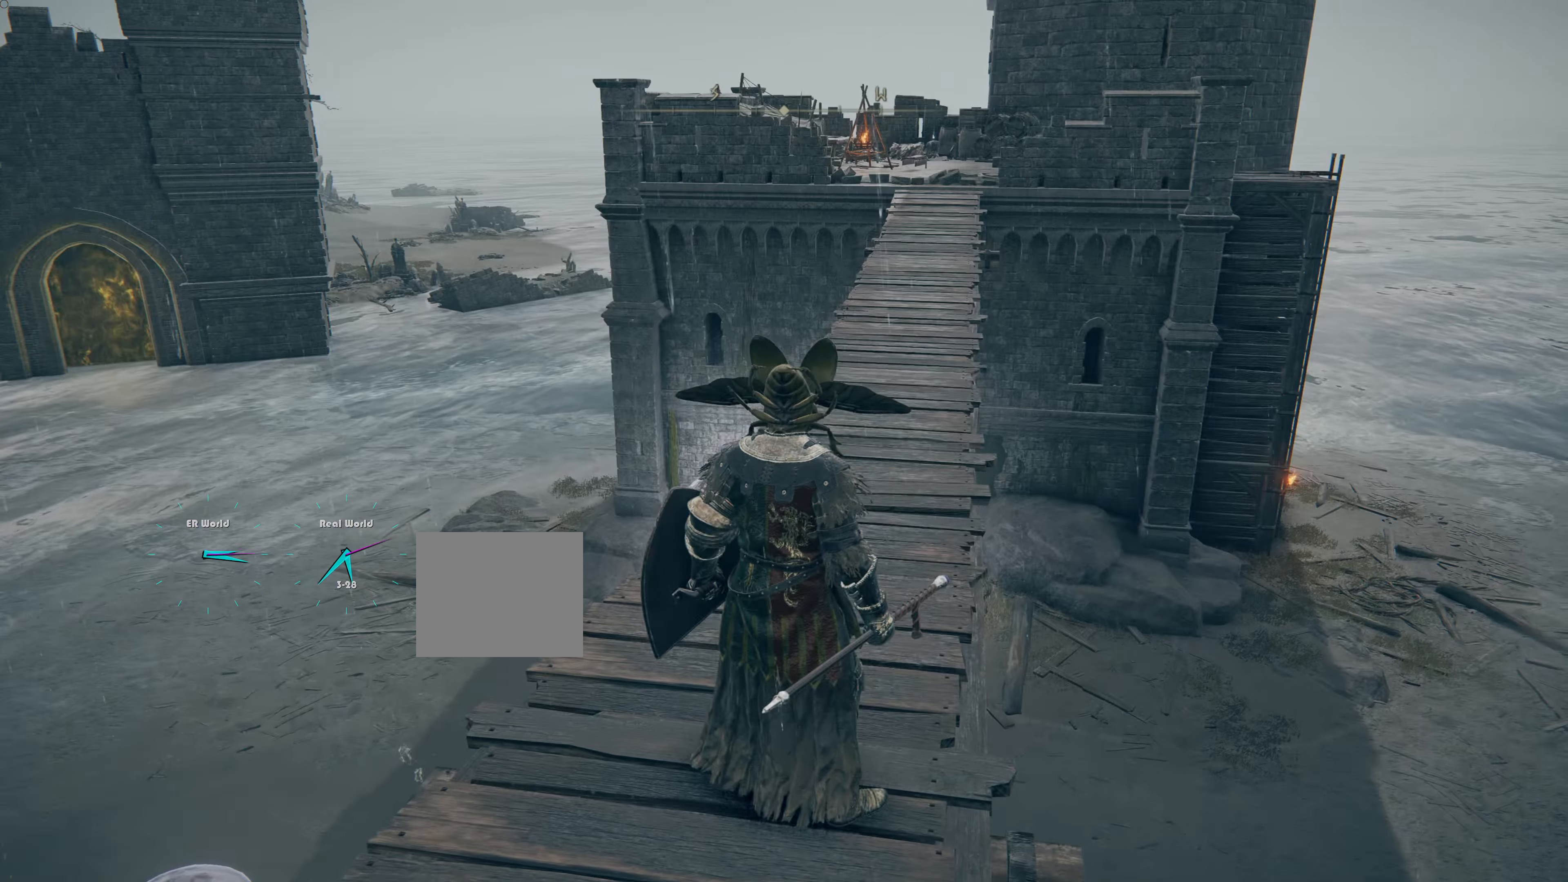
Gameplay with a controller (PlayStation layout); each line is a JSON object with the inputs held at the frame after it. "events" lists button and stick changes between this image and that frame as [ms after this image, input, new state], when the widget could be followed in between. Not read: L2.
{"buttons": ["CIRCLE"], "left_stick": "up", "right_stick": "center", "events": [[150, "CIRCLE", "down"]]}
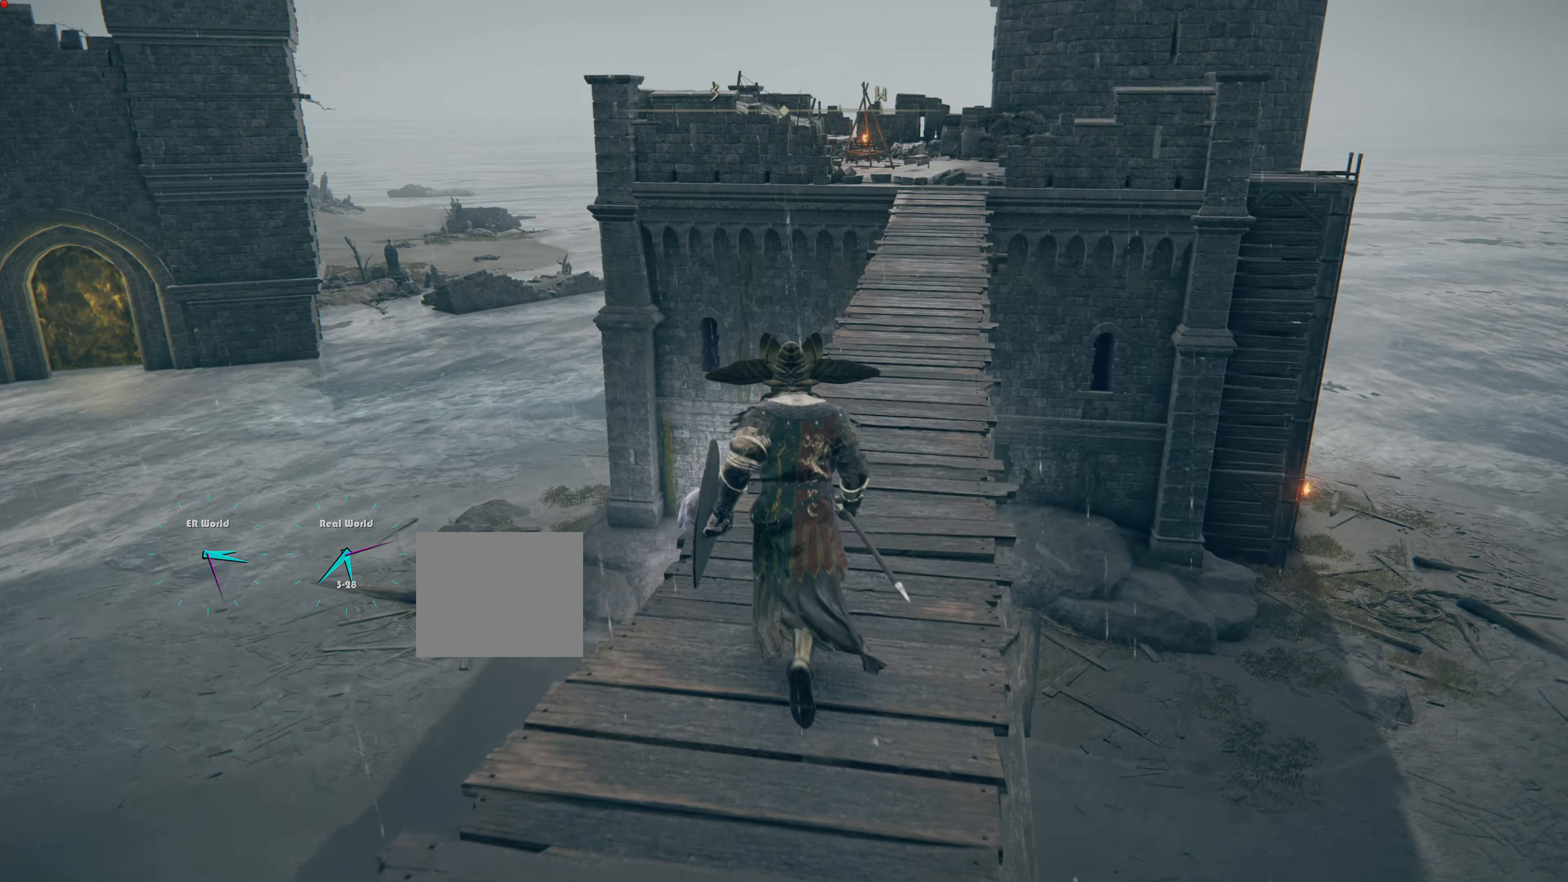
{"buttons": ["CIRCLE"], "left_stick": "up", "right_stick": "center", "events": []}
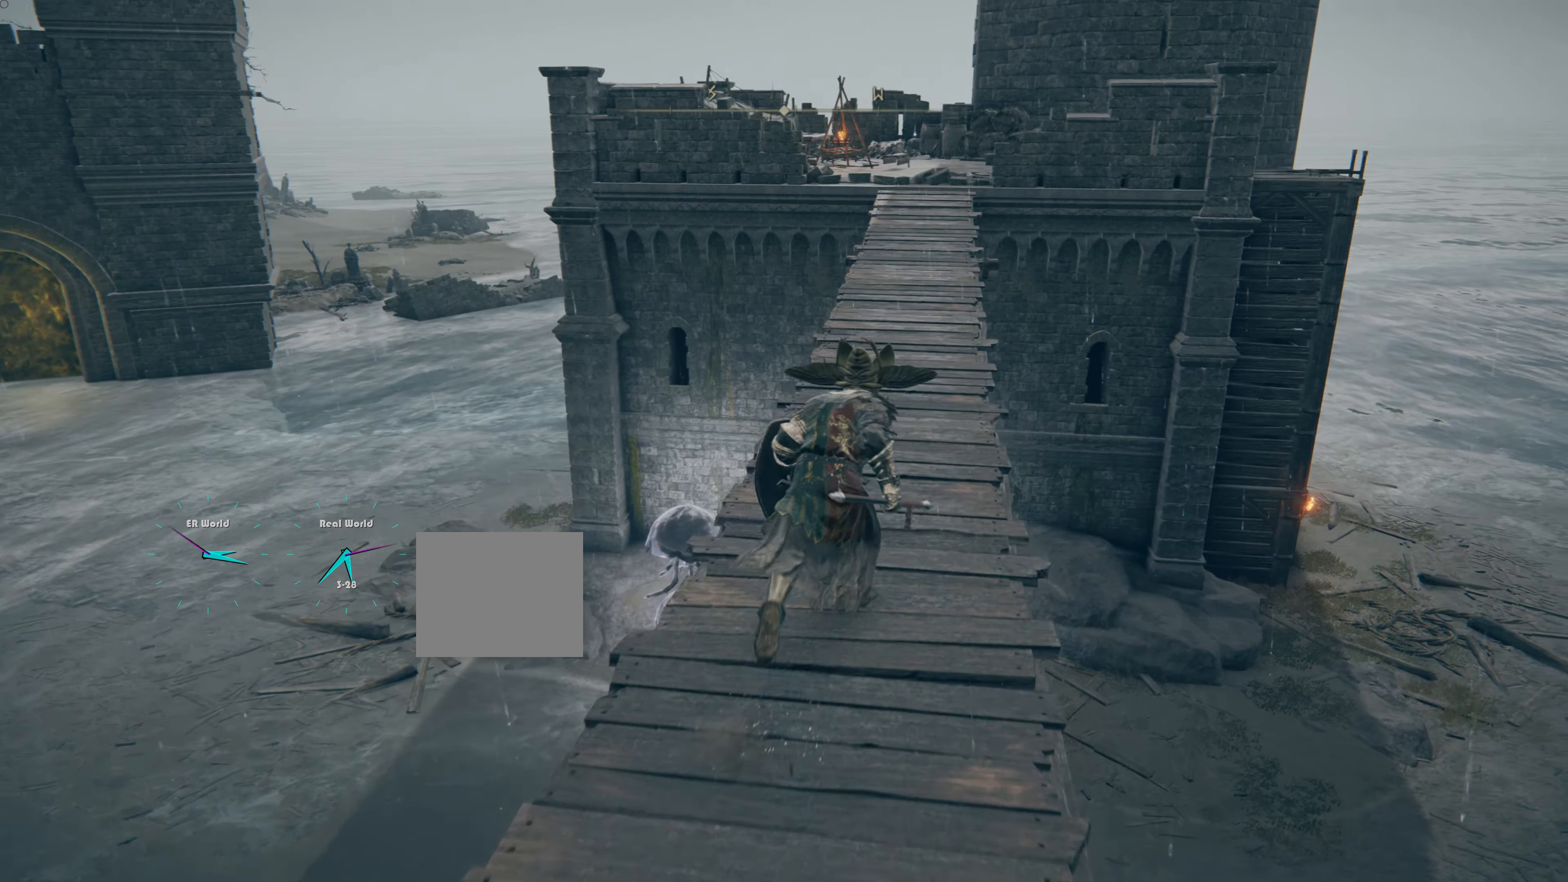
{"buttons": ["CIRCLE"], "left_stick": "up", "right_stick": "center", "events": []}
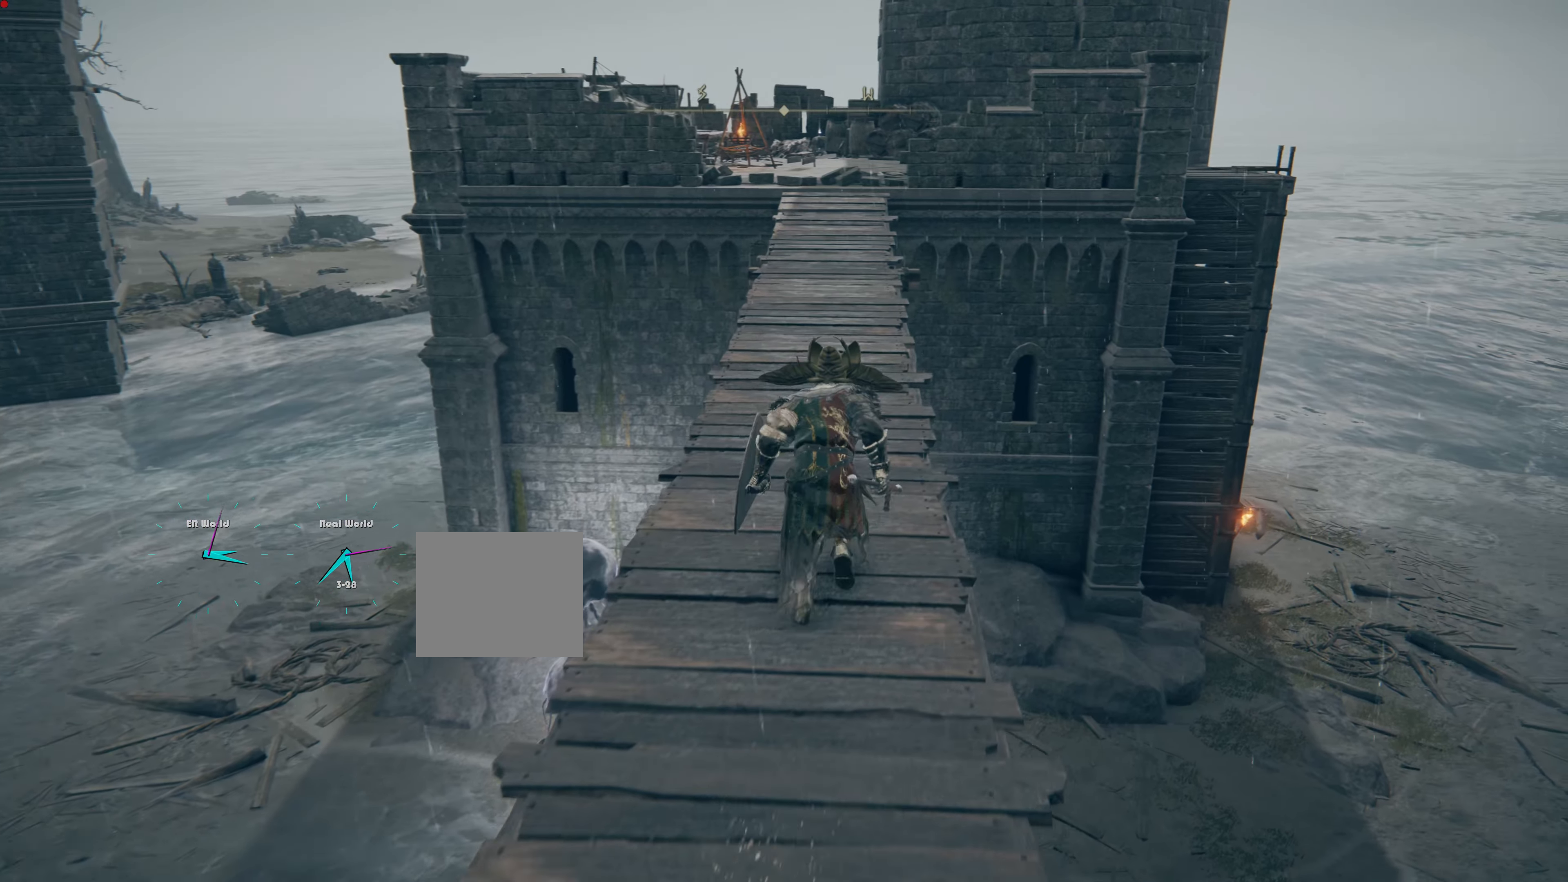
{"buttons": ["CIRCLE"], "left_stick": "up", "right_stick": "center", "events": []}
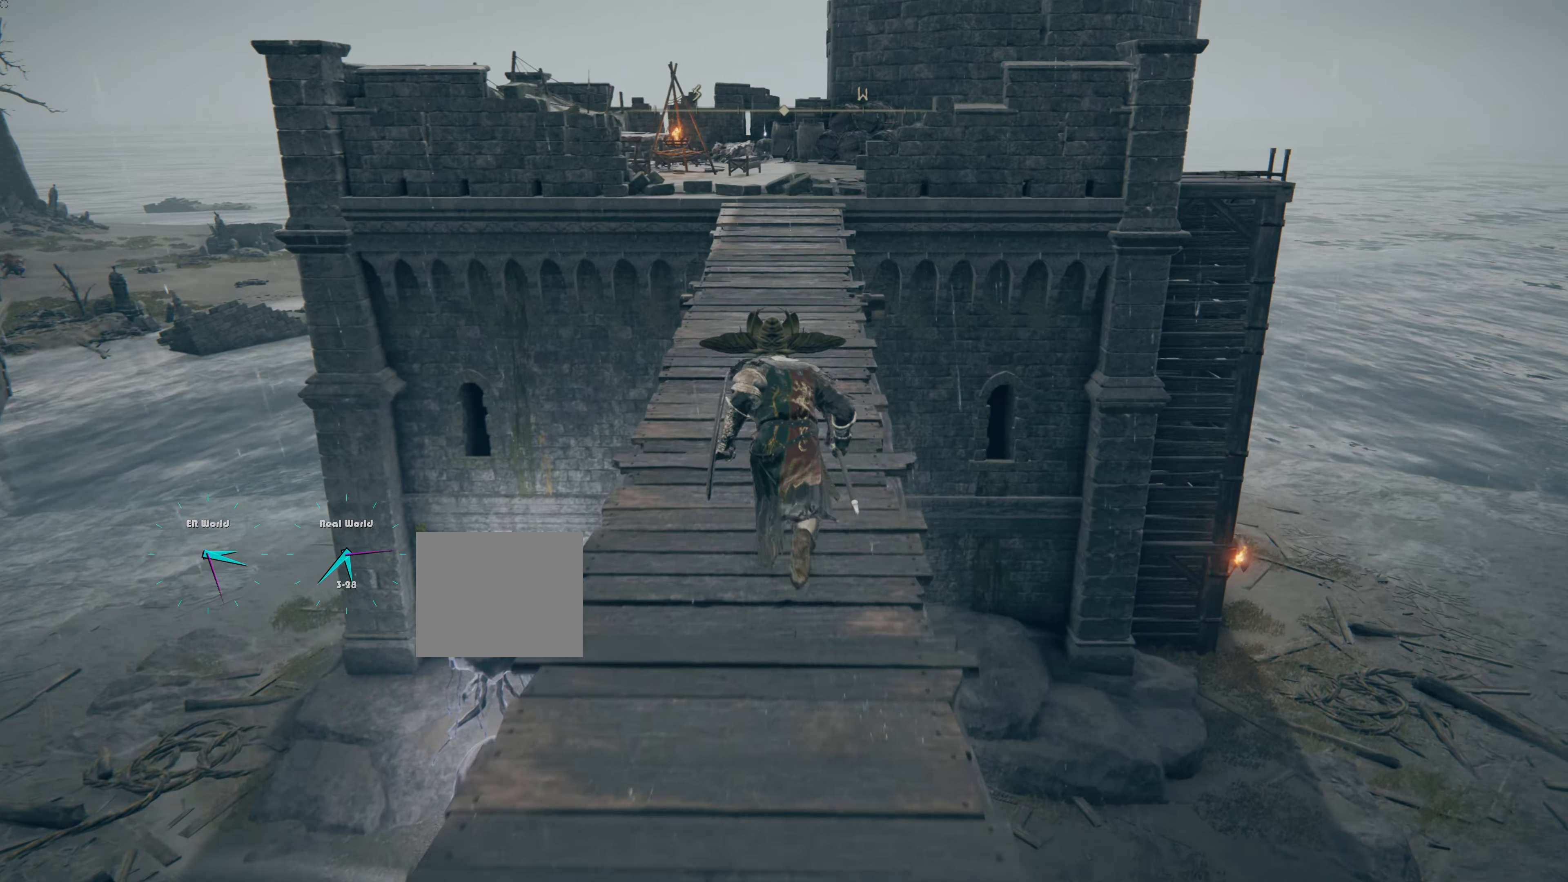
{"buttons": ["CIRCLE"], "left_stick": "up", "right_stick": "center", "events": []}
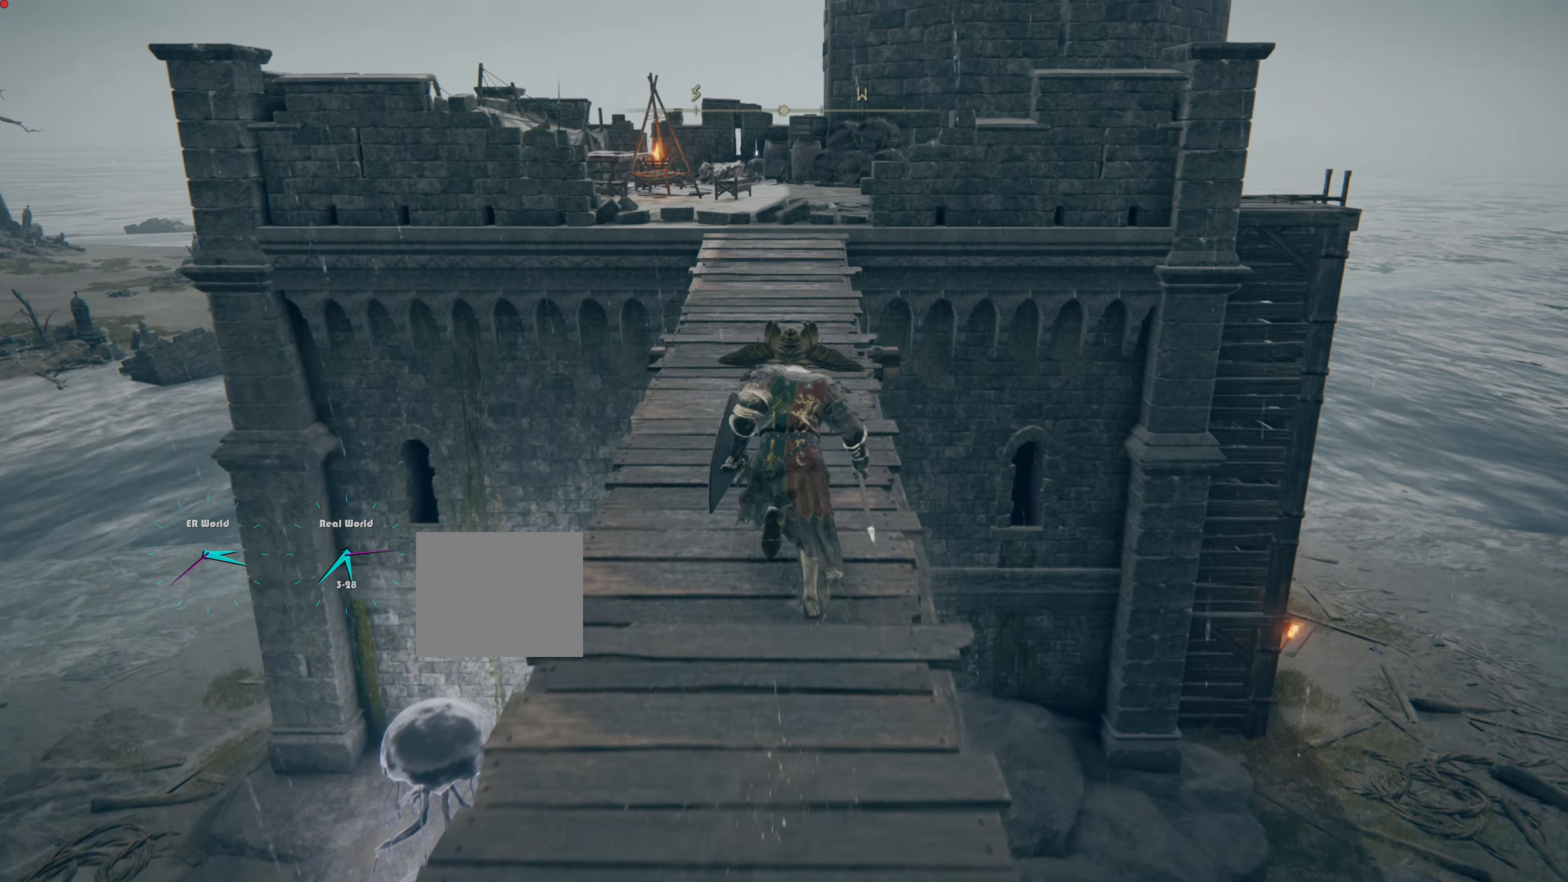
{"buttons": ["CIRCLE"], "left_stick": "up", "right_stick": "center", "events": []}
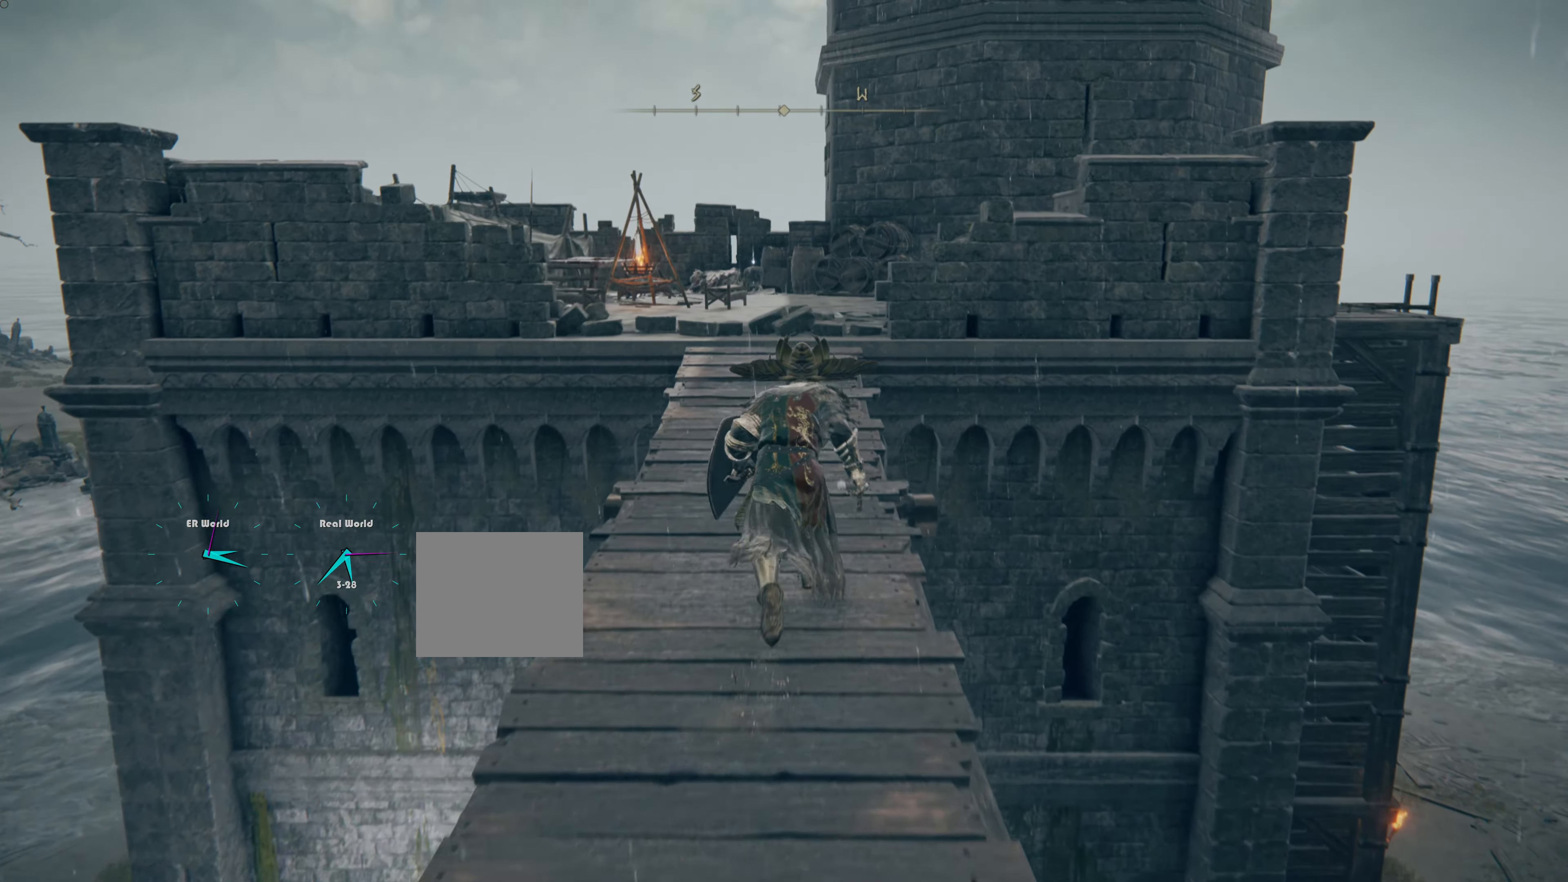
{"buttons": ["CIRCLE"], "left_stick": "up", "right_stick": "center", "events": []}
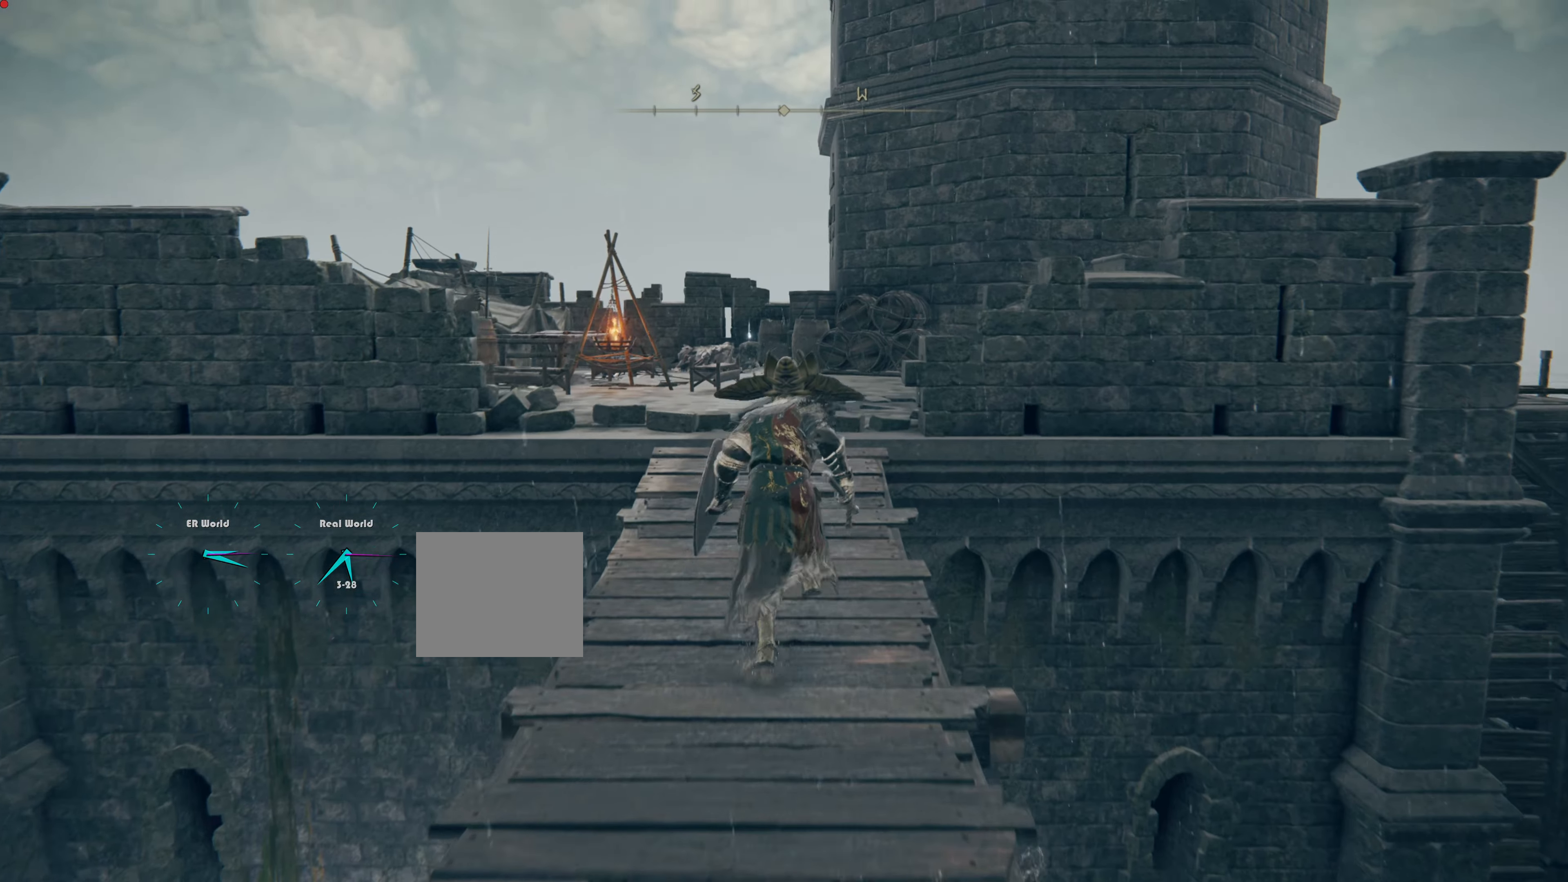
{"buttons": ["CIRCLE"], "left_stick": "up", "right_stick": "center", "events": []}
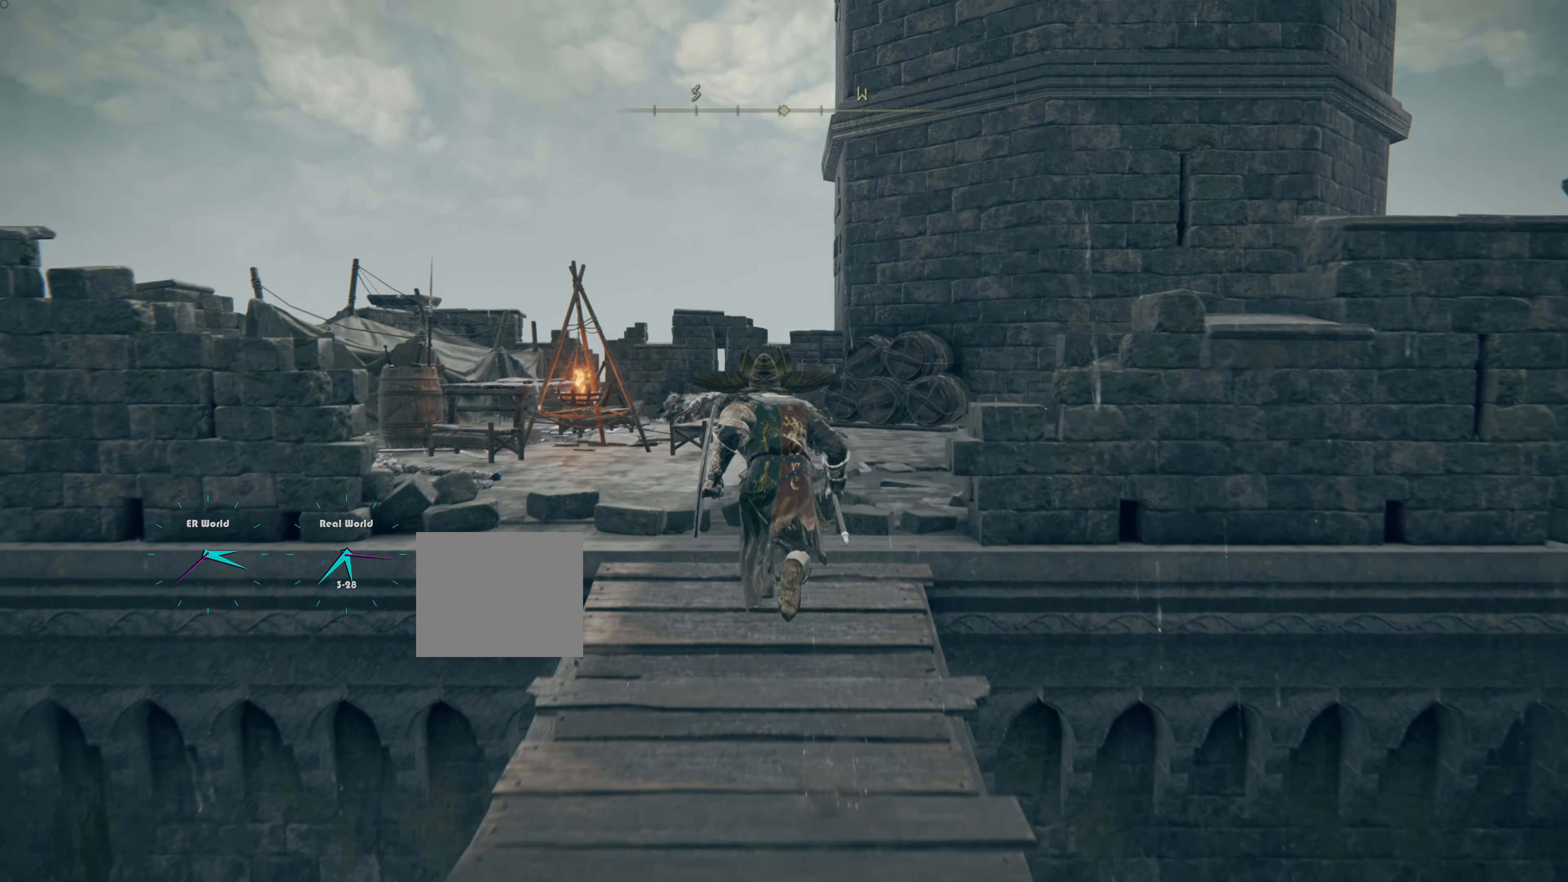
{"buttons": [], "left_stick": "center", "right_stick": "center", "events": [[150, "CIRCLE", "up"], [367, "left_stick", "center"]]}
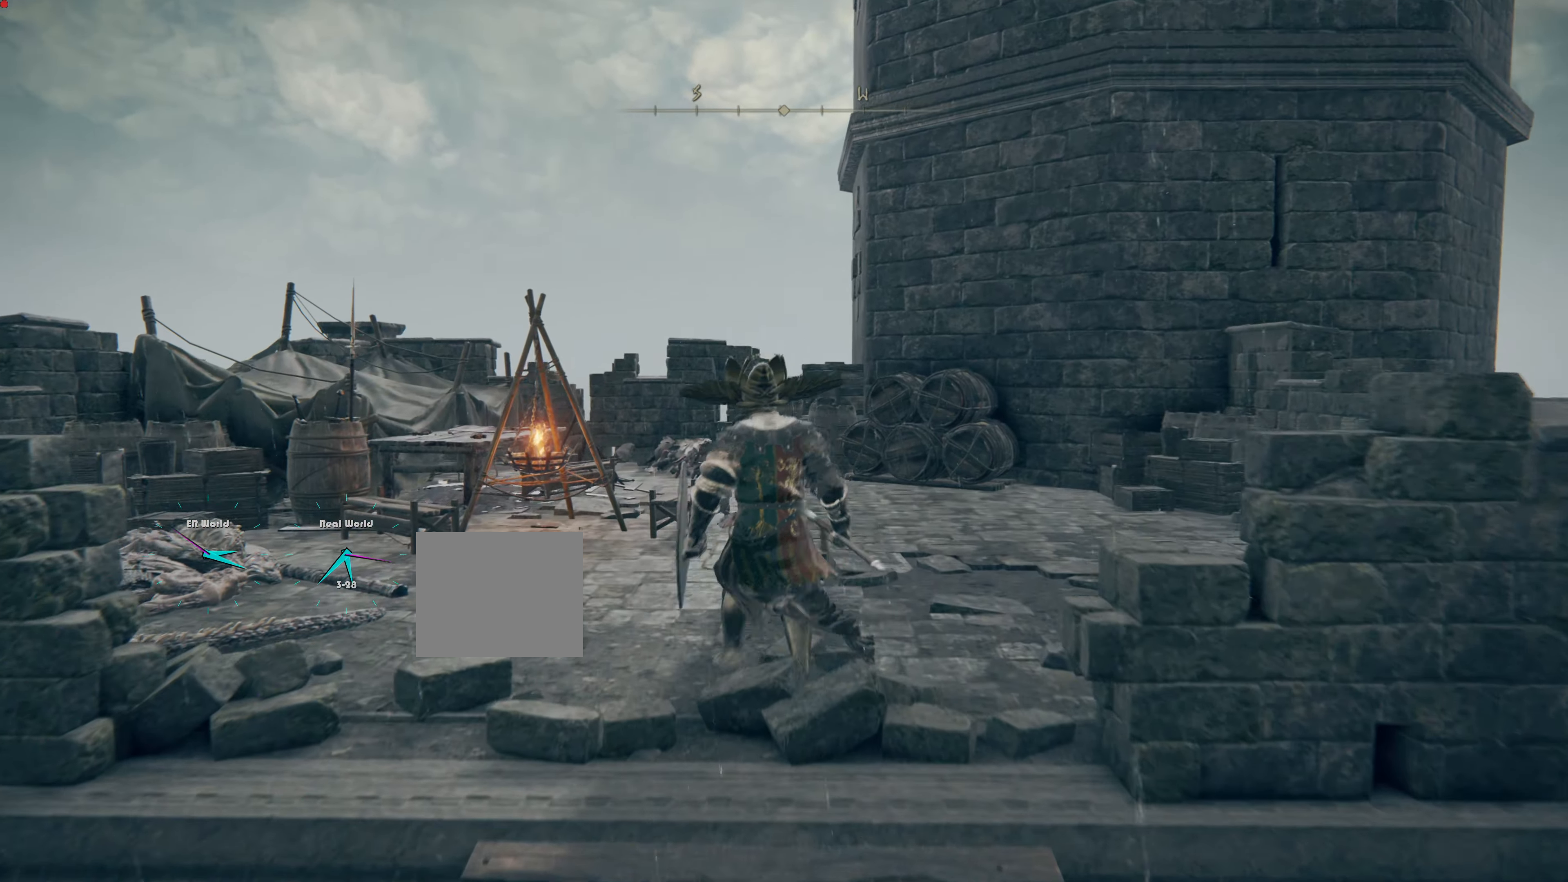
{"buttons": ["L1"], "left_stick": "up", "right_stick": "center", "events": [[66, "L1", "down"], [467, "left_stick", "up"]]}
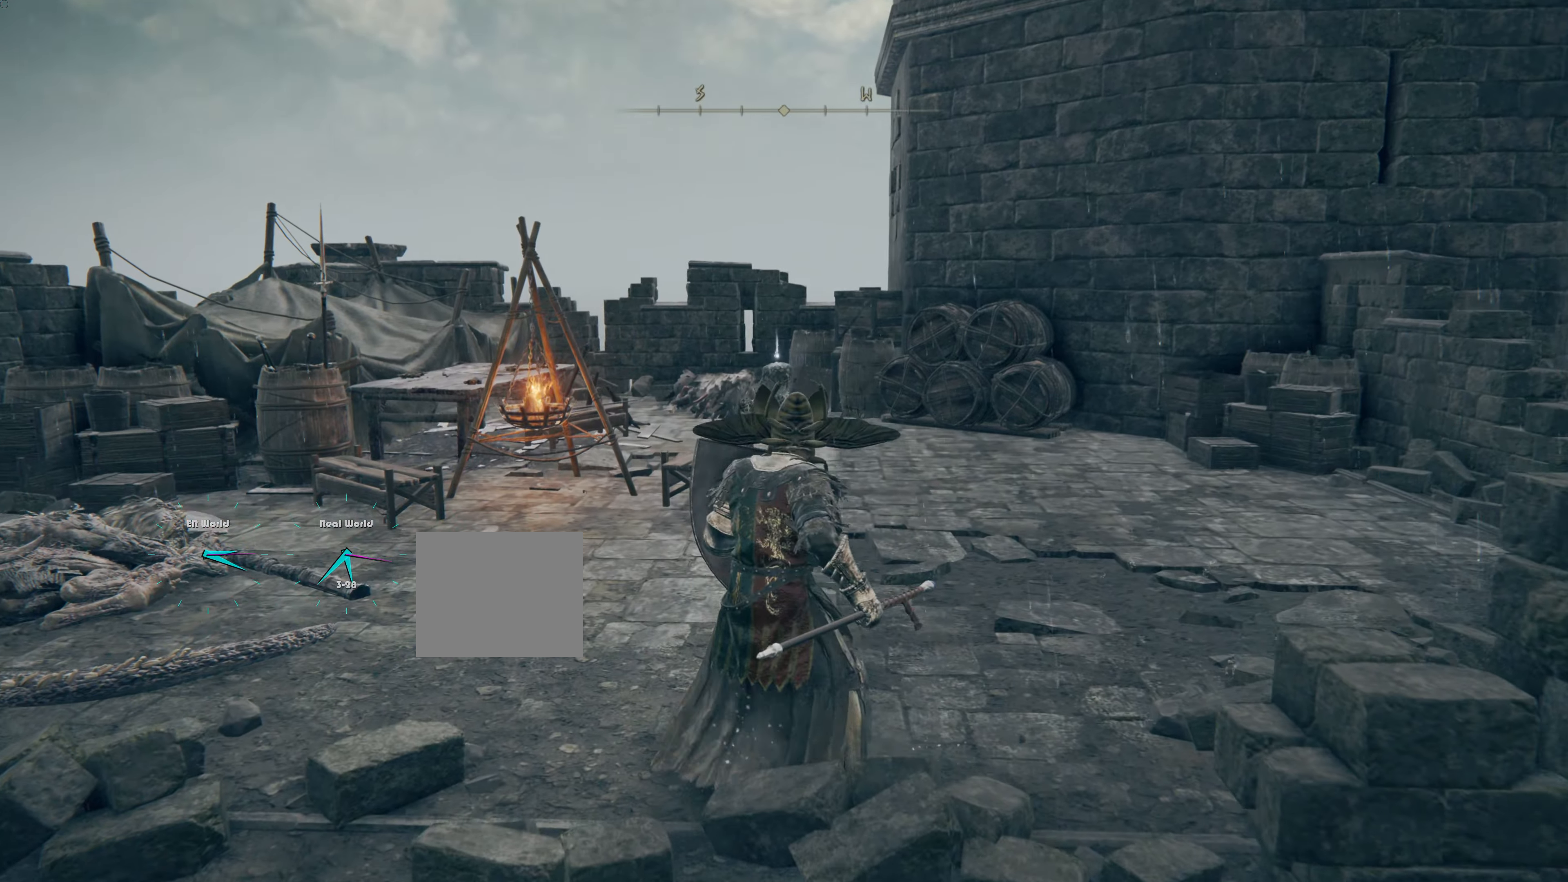
{"buttons": ["L1"], "left_stick": "up", "right_stick": "center", "events": [[100, "right_stick", "left"], [367, "right_stick", "center"]]}
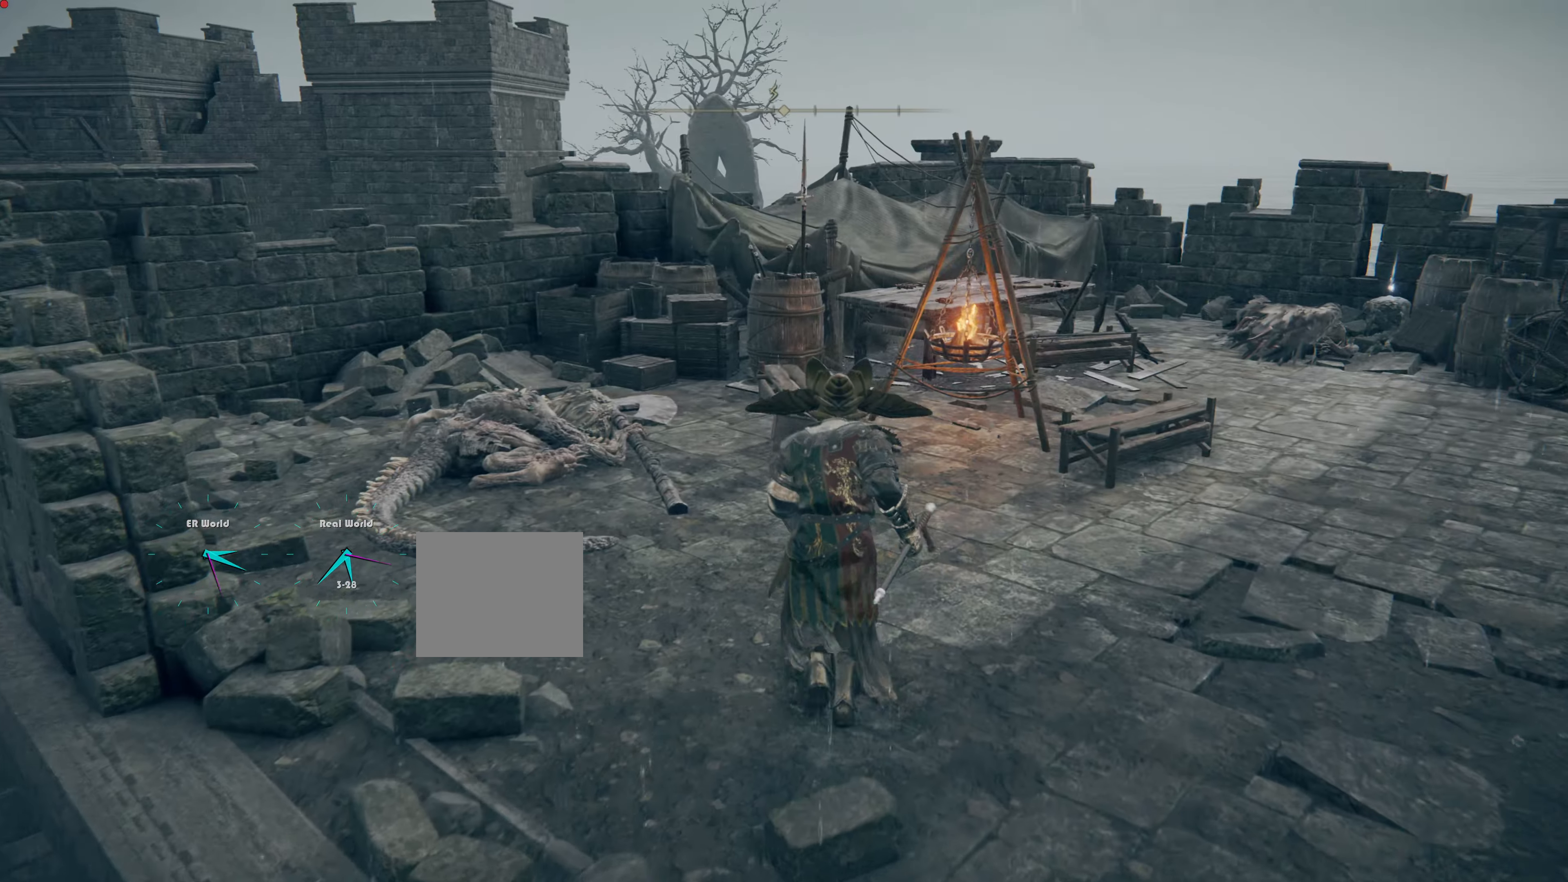
{"buttons": ["L1"], "left_stick": "center", "right_stick": "center", "events": [[100, "left_stick", "up-right"], [233, "left_stick", "center"]]}
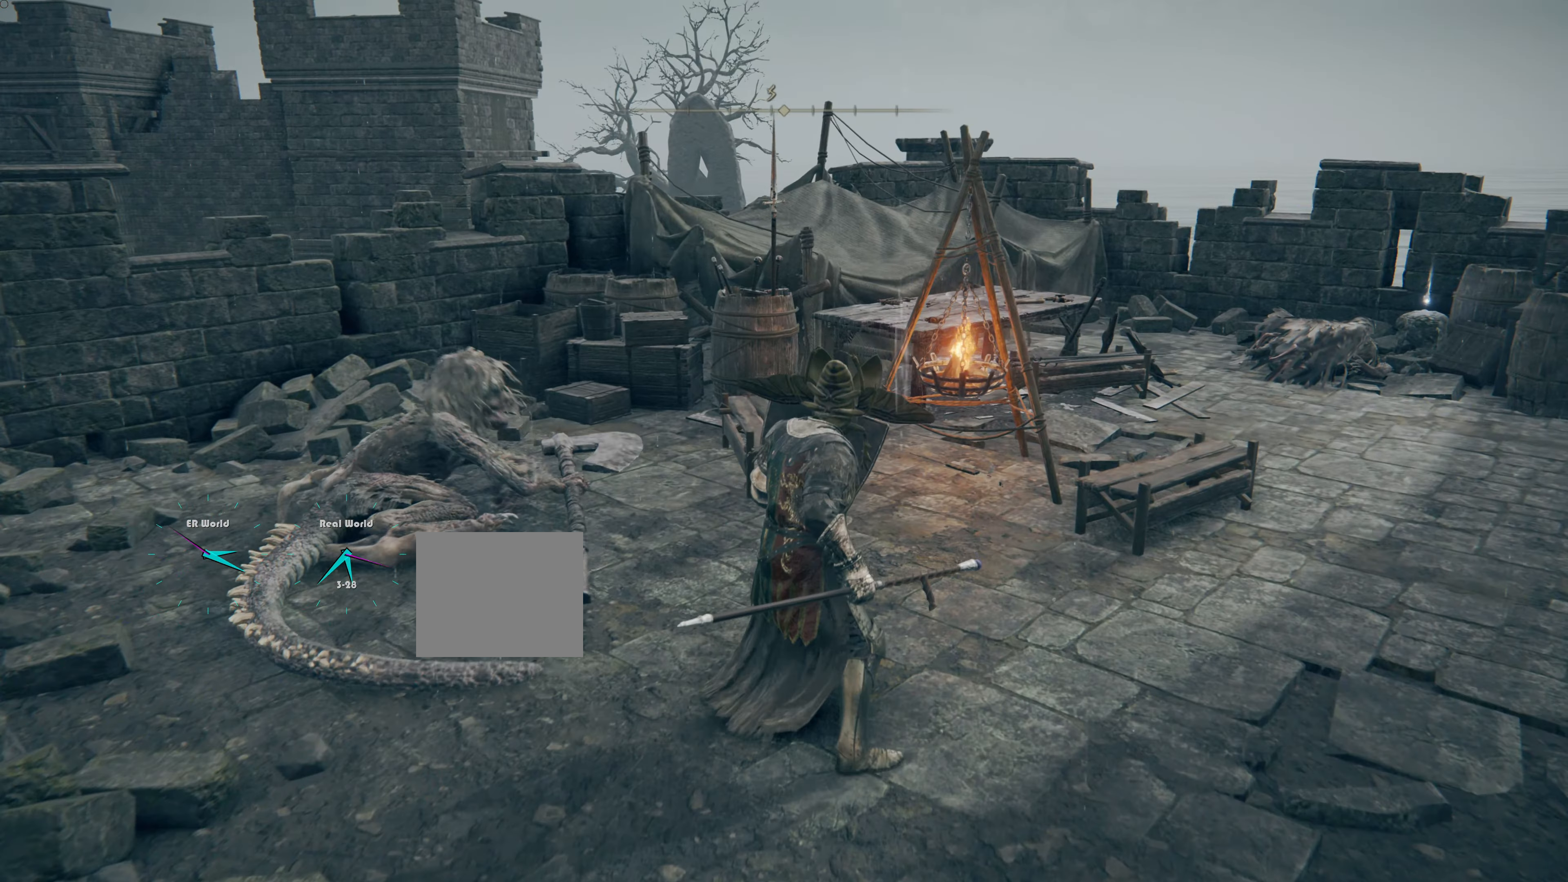
{"buttons": ["L1"], "left_stick": "down", "right_stick": "center", "events": [[184, "R3", "down"], [334, "R3", "up"], [367, "left_stick", "down"]]}
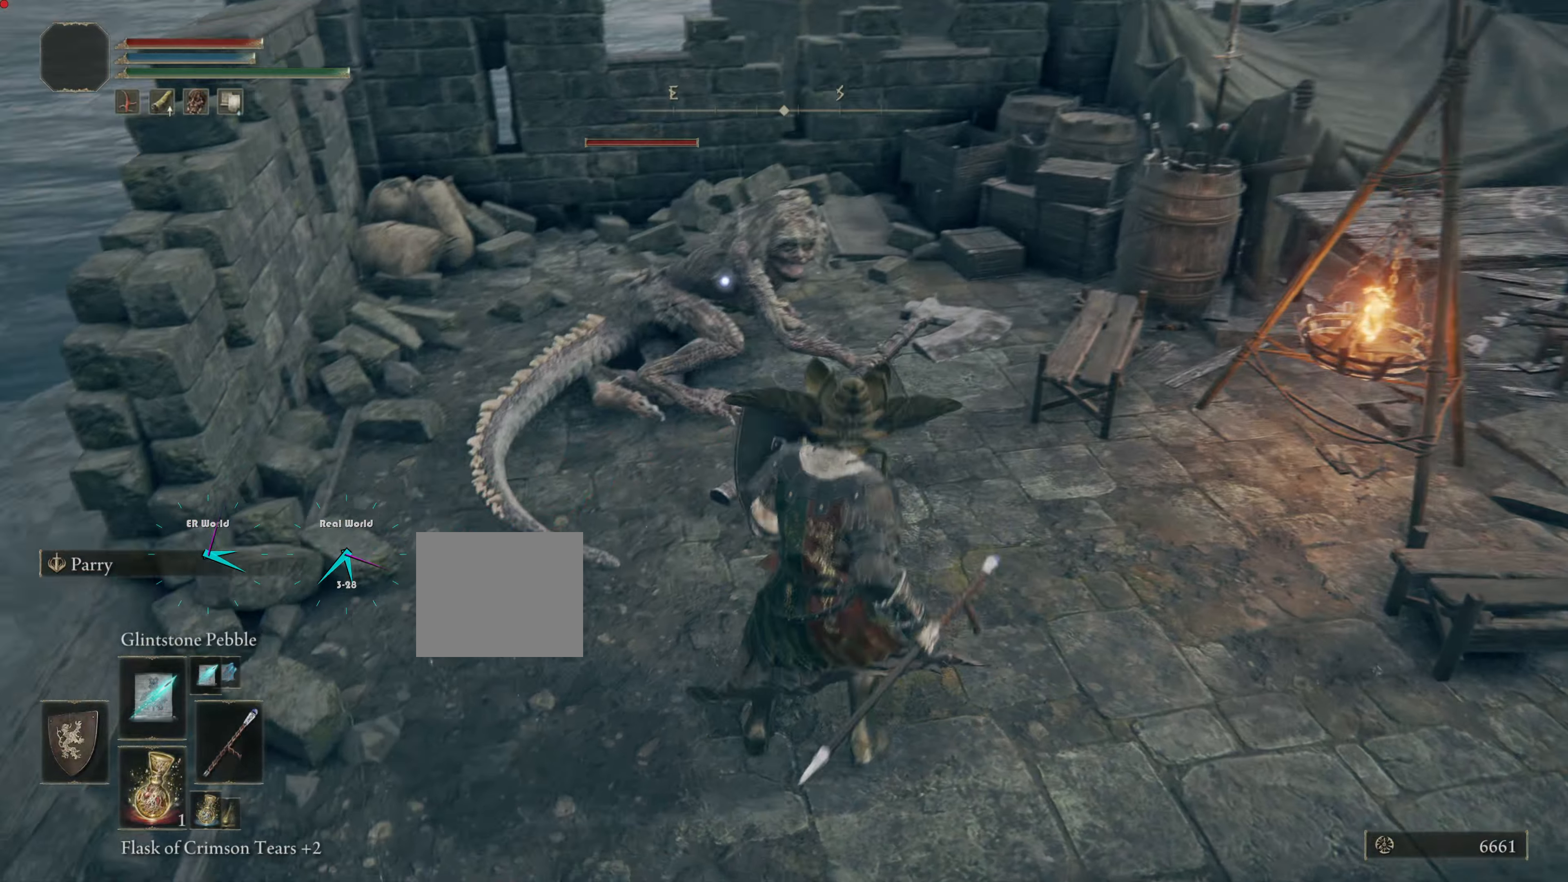
{"buttons": ["L1", "R1"], "left_stick": "down", "right_stick": "center"}
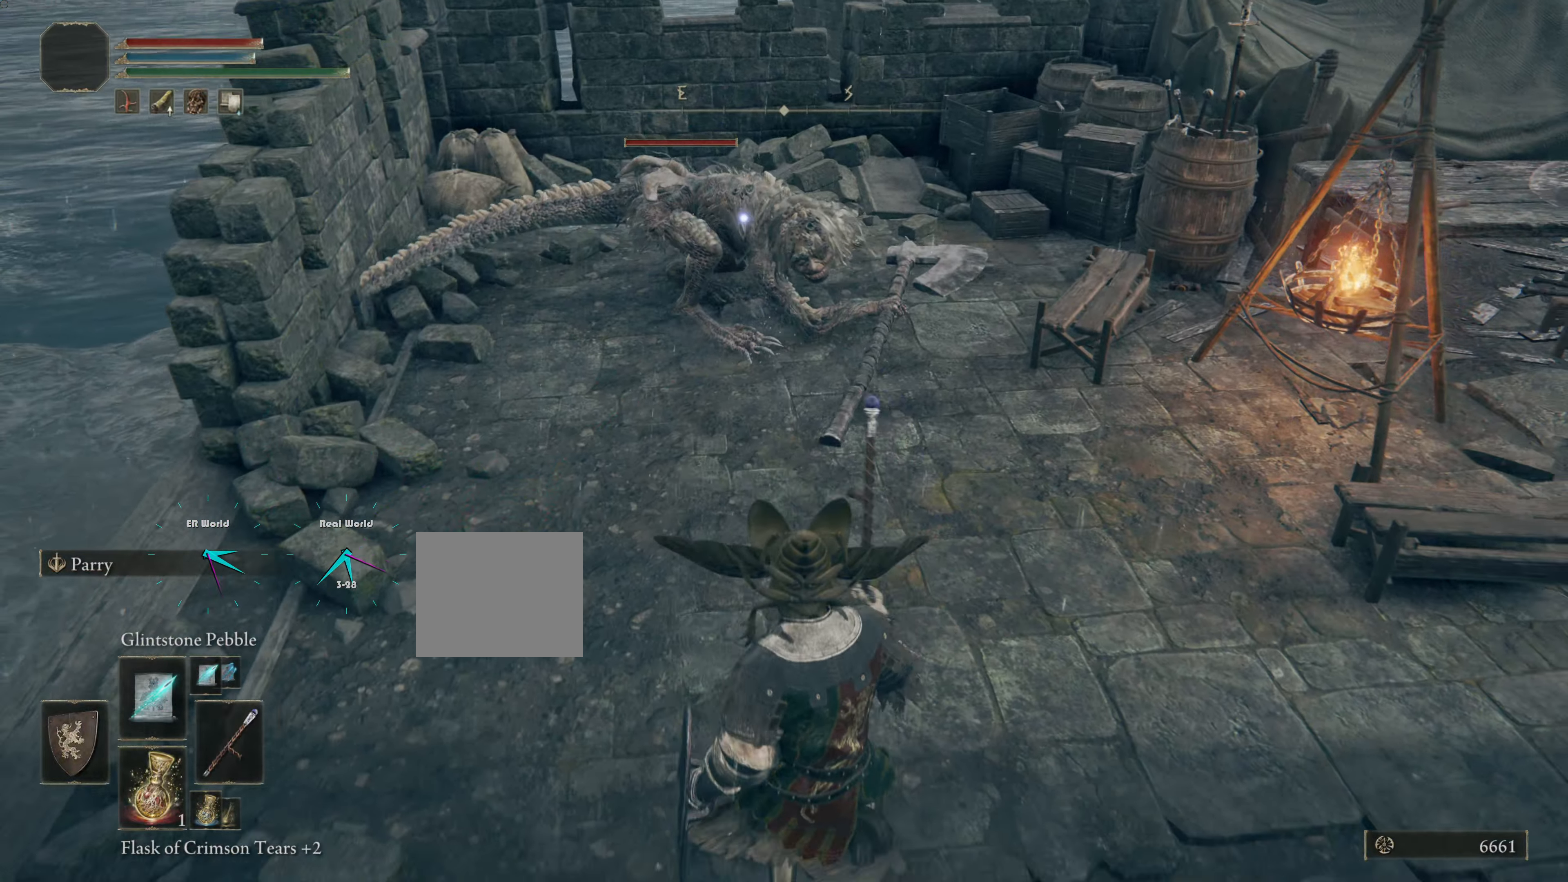
{"buttons": ["L1", "R1"], "left_stick": "down", "right_stick": "center", "events": [[50, "R1", "up"], [150, "R1", "down"], [184, "R1", "up"], [284, "R1", "down"], [367, "R1", "up"], [484, "R1", "down"]]}
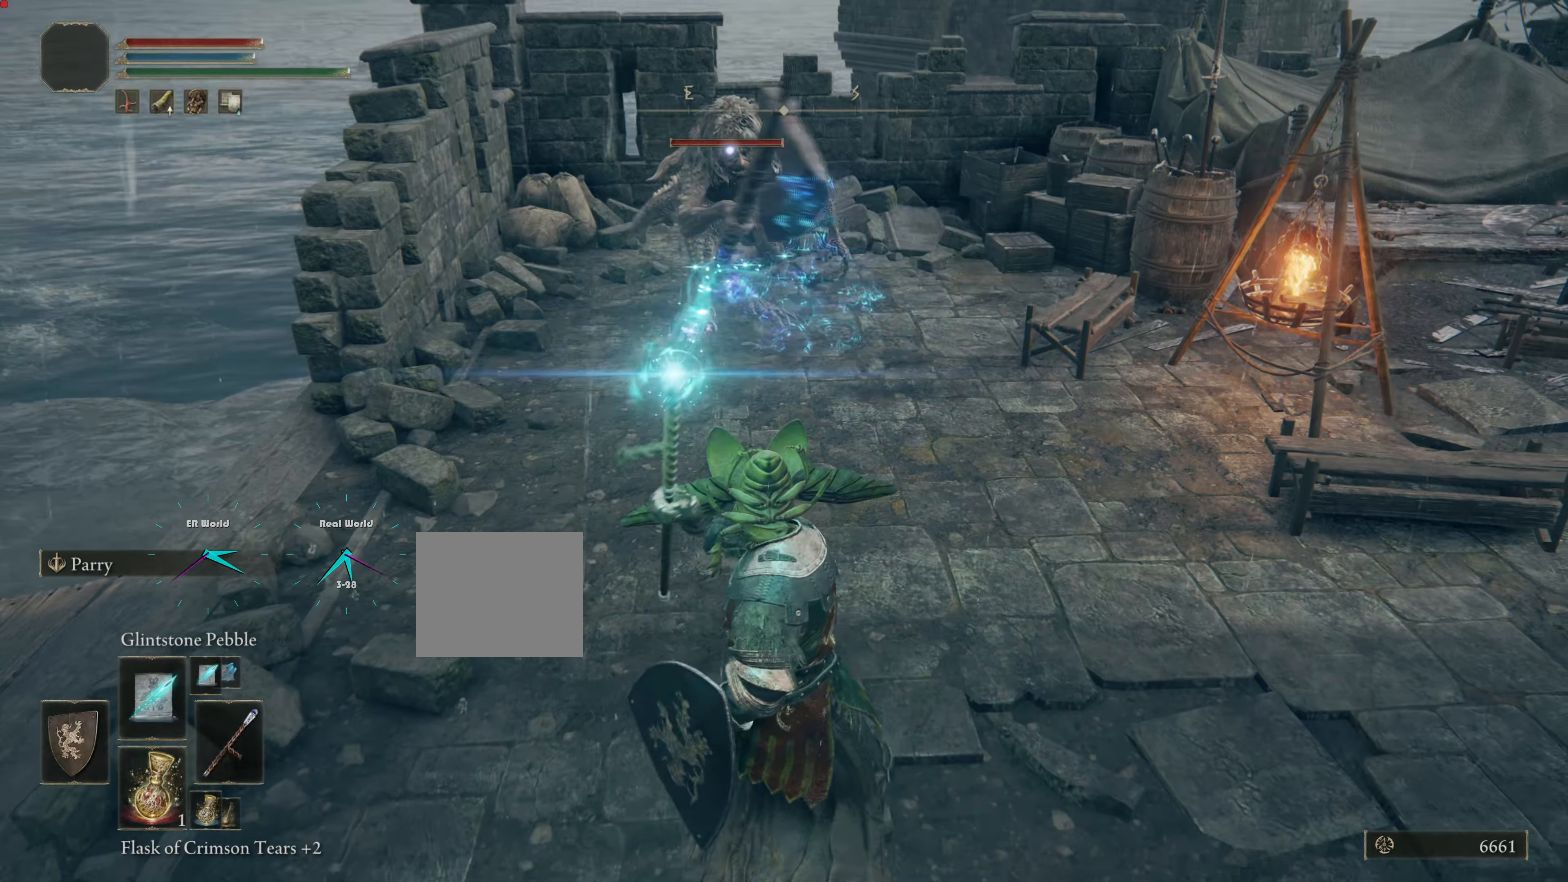
{"buttons": ["L1", "R1"], "left_stick": "down-right", "right_stick": "center", "events": [[50, "R1", "up"], [183, "left_stick", "down-right"], [300, "R1", "down"], [384, "R1", "up"], [500, "R1", "down"]]}
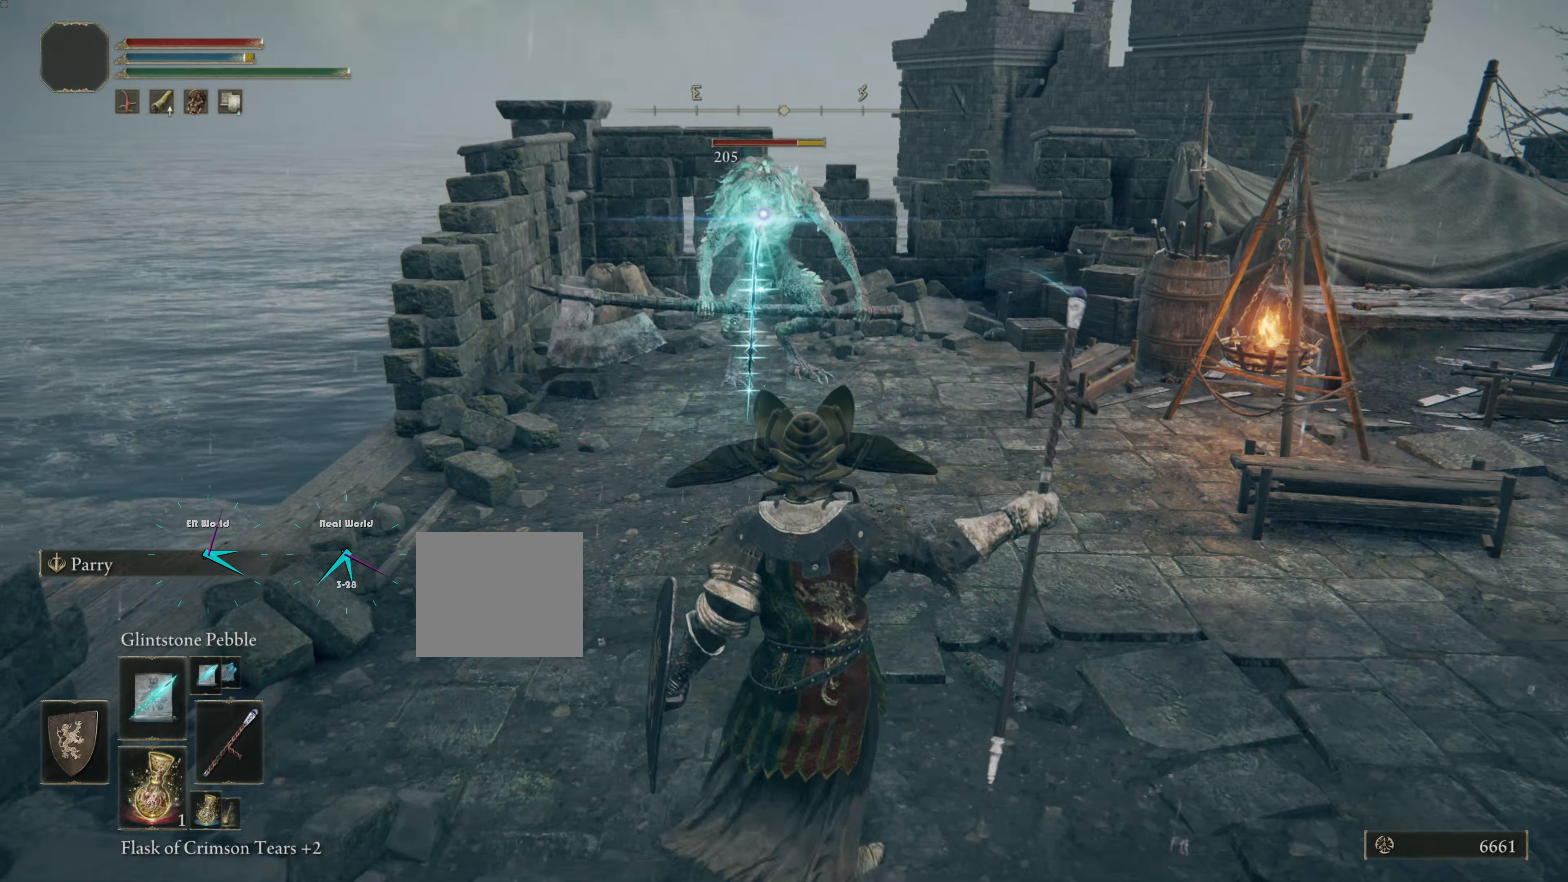
{"buttons": ["L1"], "left_stick": "down-right", "right_stick": "center", "events": [[67, "R1", "up"], [150, "R1", "down"], [234, "R1", "up"], [367, "R1", "down"], [417, "R1", "up"]]}
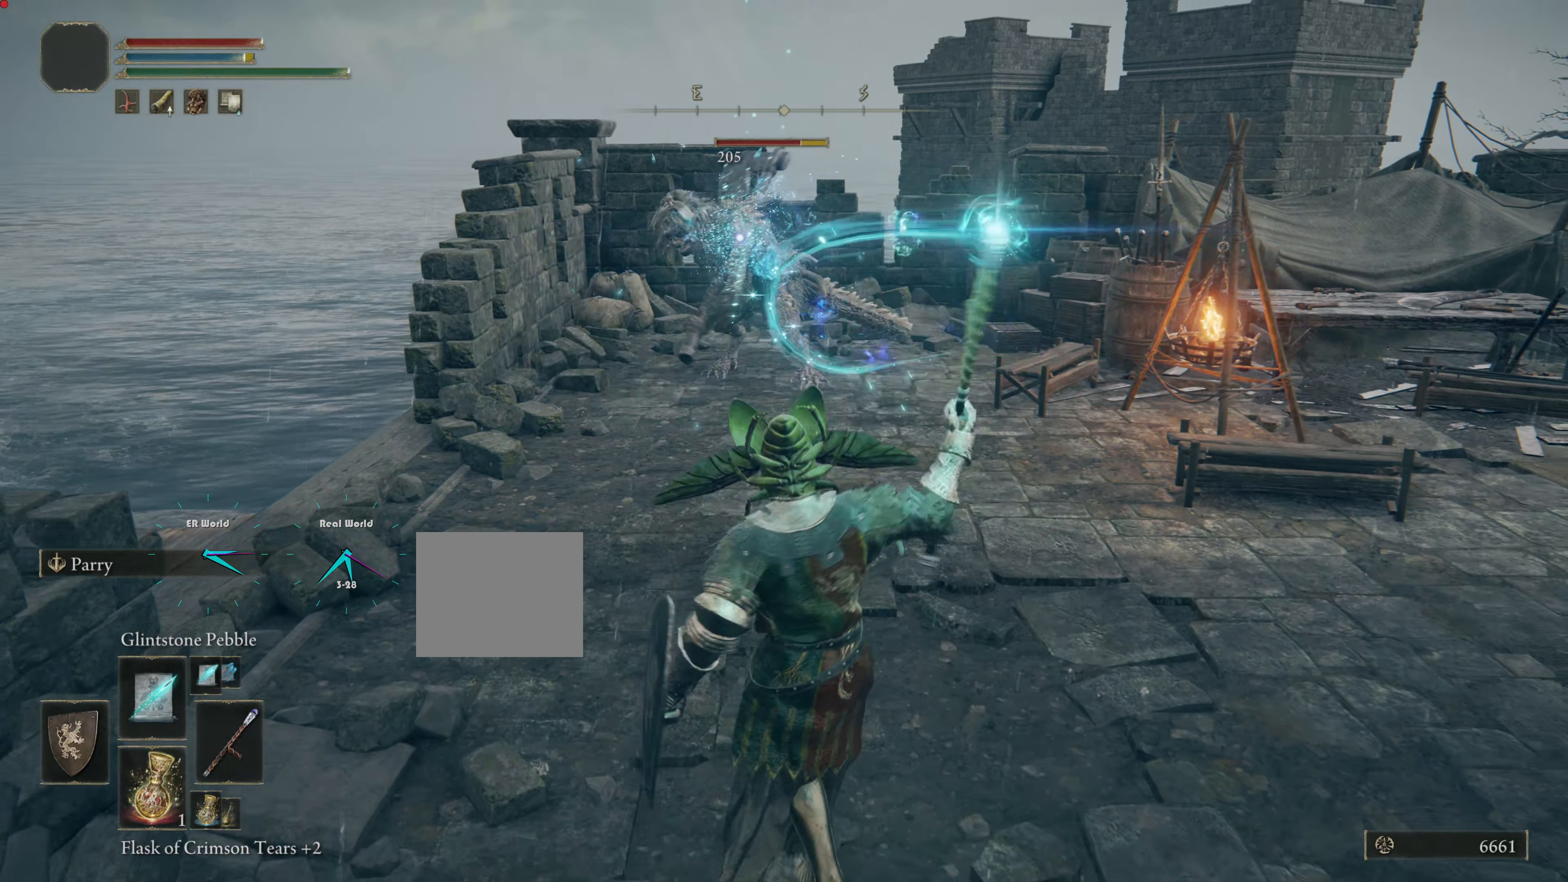
{"buttons": ["L1"], "left_stick": "down-right", "right_stick": "center", "events": [[67, "left_stick", "up"], [183, "R1", "down"], [200, "left_stick", "down-right"], [283, "R1", "up"], [333, "R1", "down"], [467, "R1", "up"]]}
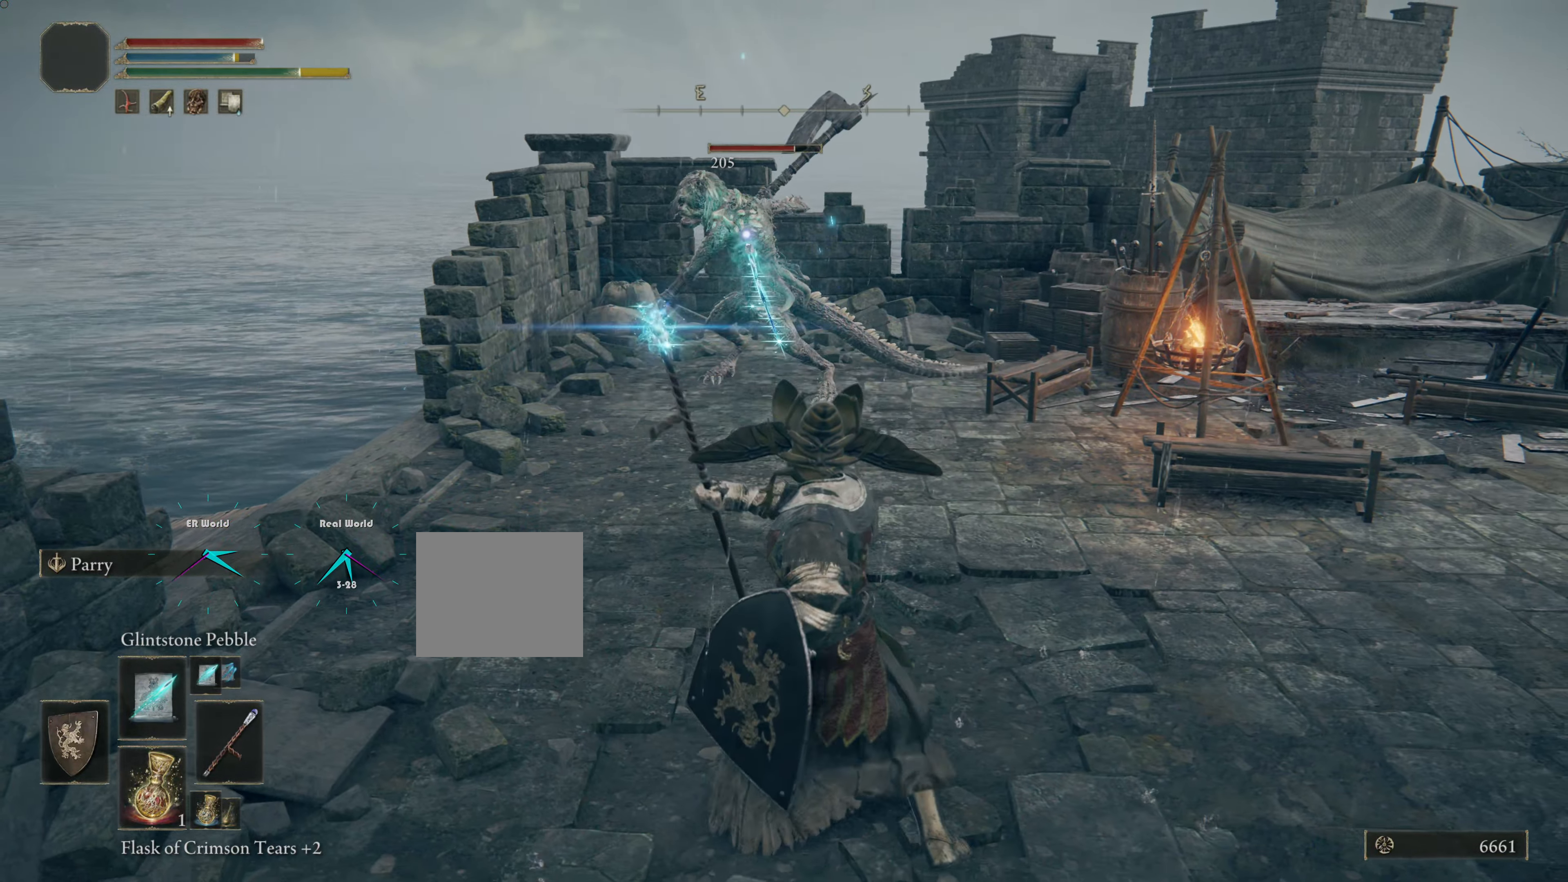
{"buttons": ["L1", "R1"], "left_stick": "down-right", "right_stick": "center", "events": [[50, "R1", "down"], [167, "R1", "up"], [251, "R1", "down"], [317, "R1", "up"], [417, "R1", "down"]]}
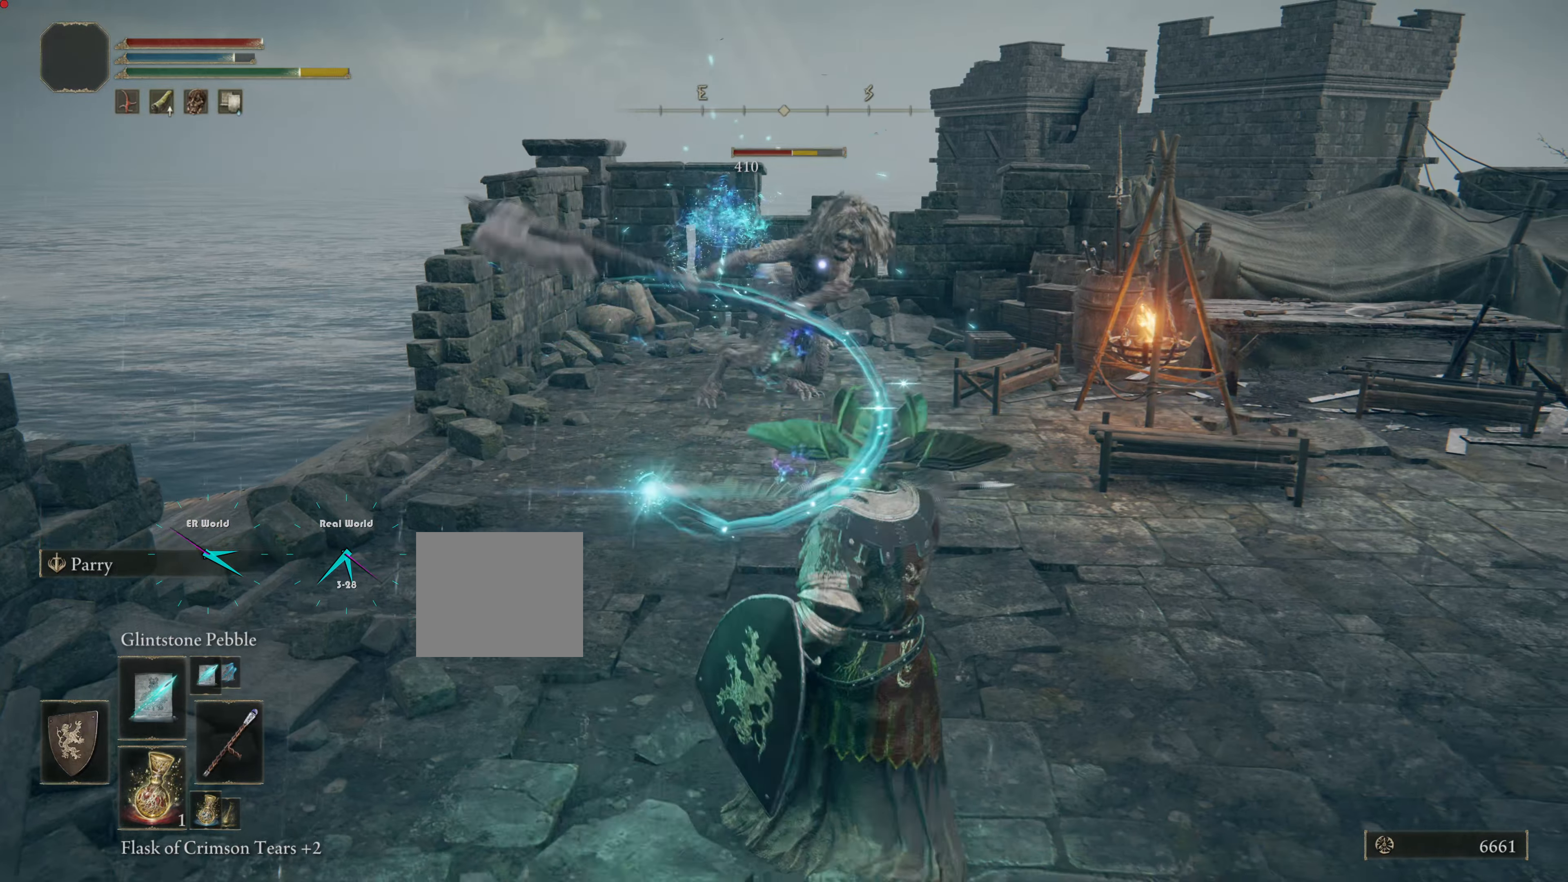
{"buttons": ["L1", "R1"], "left_stick": "down-right", "right_stick": "center", "events": [[16, "R1", "up"], [100, "R1", "down"], [233, "R1", "up"], [300, "R1", "down"], [417, "R1", "up"], [501, "R1", "down"]]}
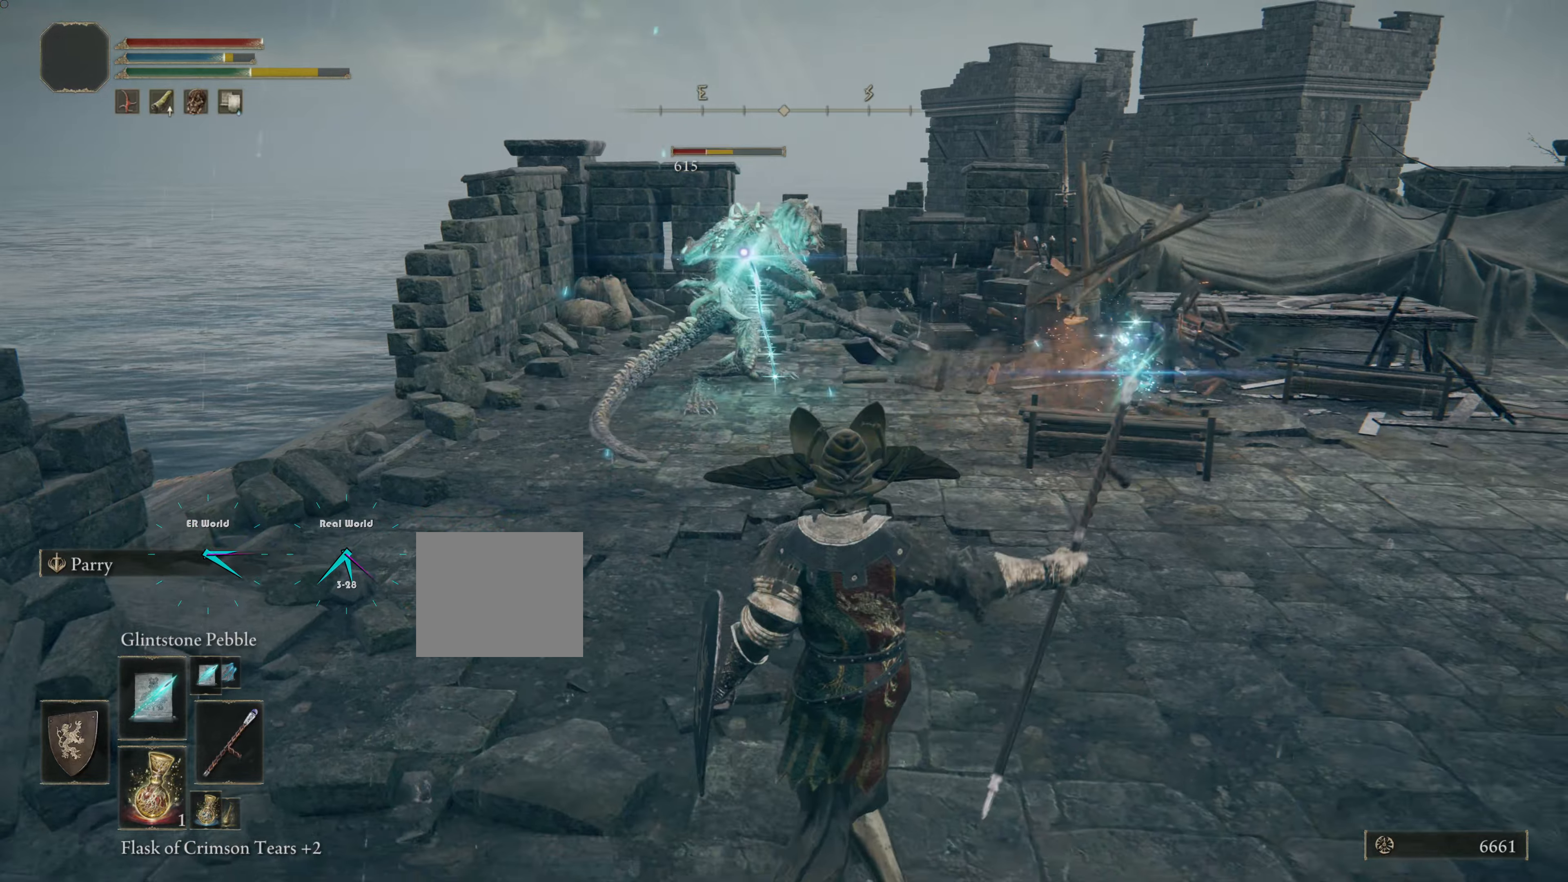
{"buttons": ["L1"], "left_stick": "right", "right_stick": "center", "events": [[100, "R1", "up"], [200, "R1", "down"], [283, "R1", "up"], [367, "left_stick", "right"], [417, "R1", "down"], [500, "R1", "up"]]}
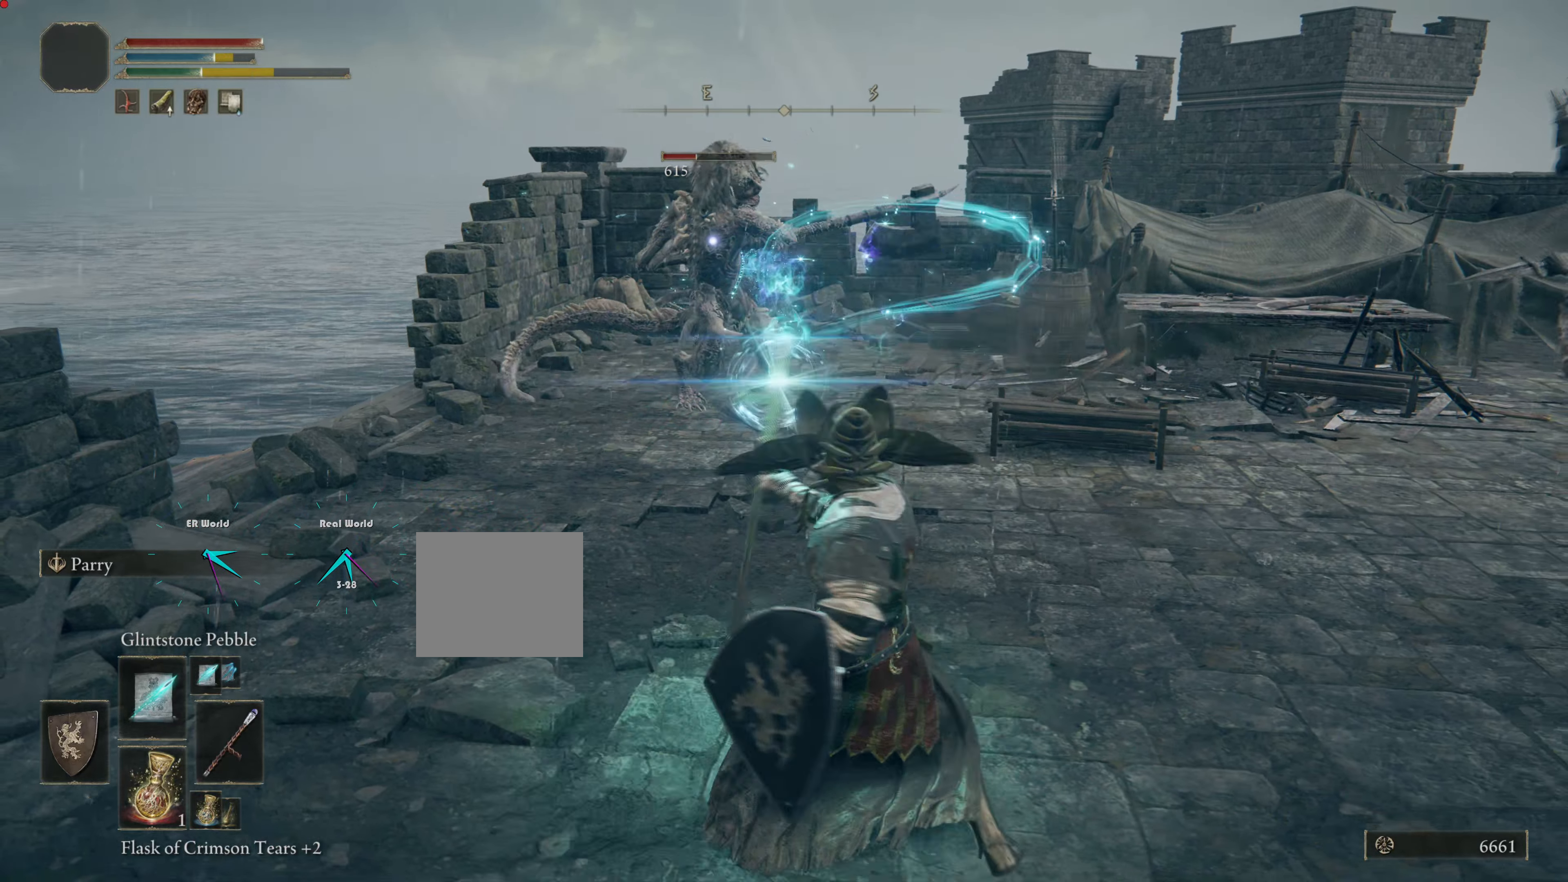
{"buttons": ["L1", "R1"], "left_stick": "down-right", "right_stick": "center", "events": [[17, "R1", "down"], [33, "left_stick", "down-right"], [184, "R1", "up"], [284, "R1", "down"], [350, "R1", "up"], [451, "R1", "down"]]}
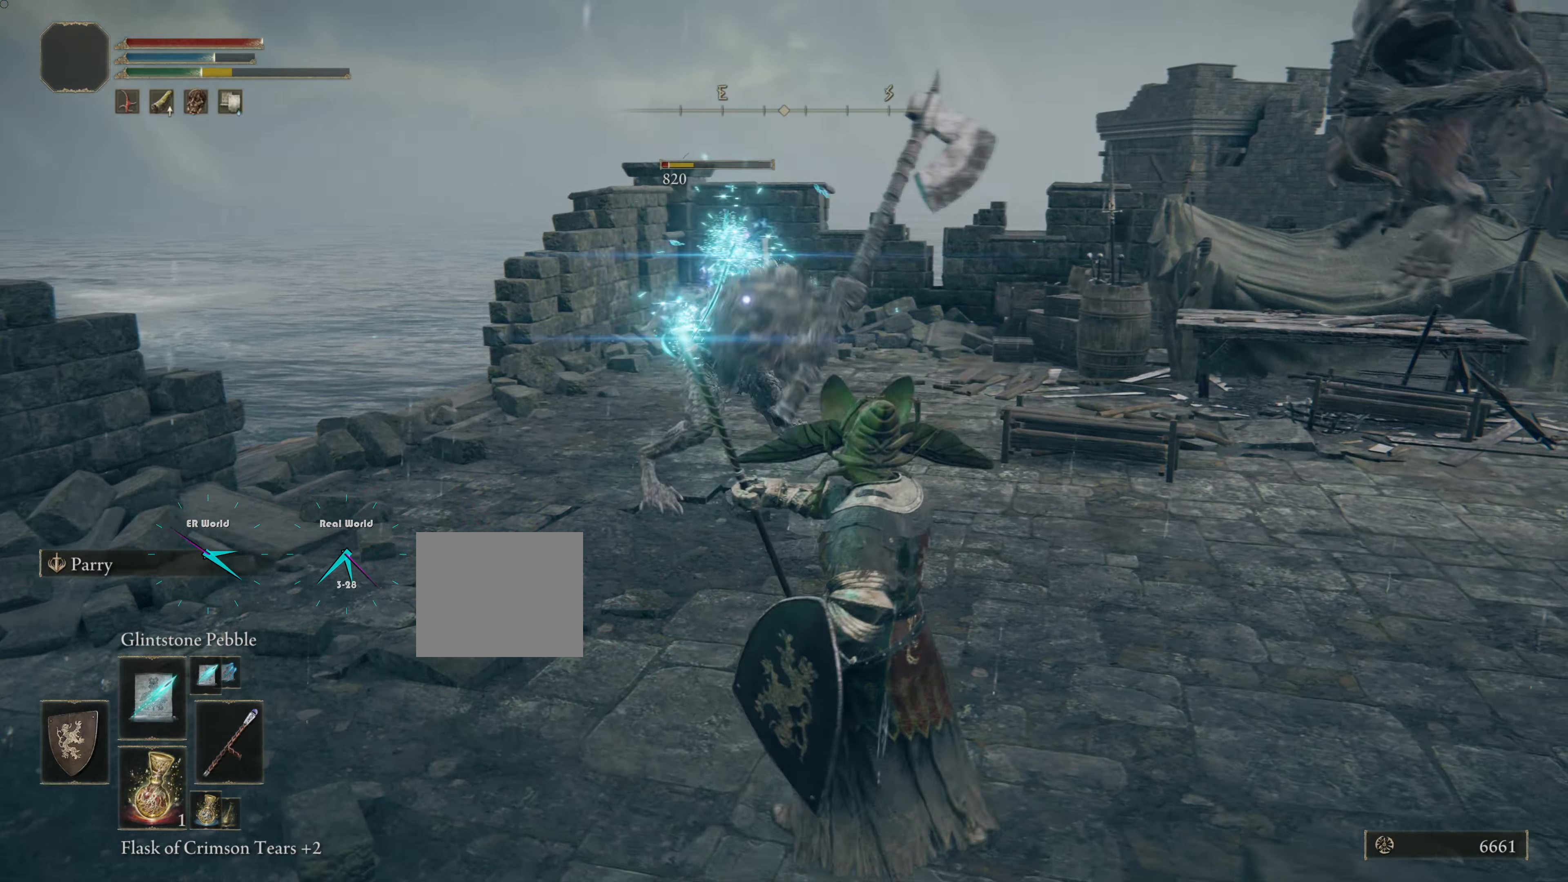
{"buttons": ["L1"], "left_stick": "down-right", "right_stick": "center", "events": [[16, "R1", "up"], [50, "R1", "down"], [100, "R1", "up"], [183, "R1", "down"], [283, "R1", "up"], [383, "R1", "down"], [483, "R1", "up"]]}
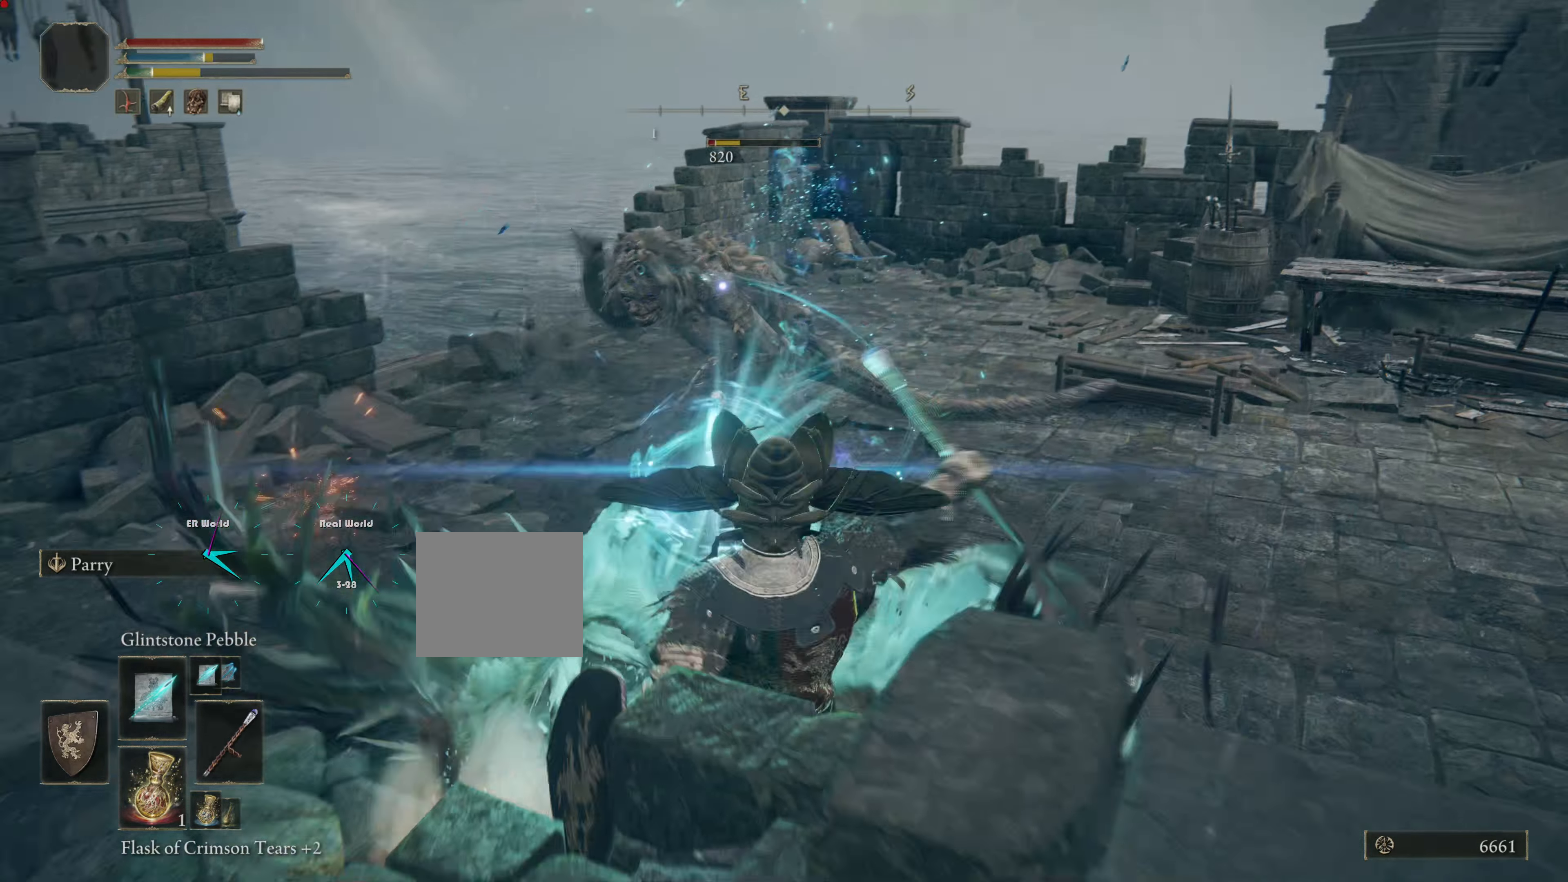
{"buttons": ["L1"], "left_stick": "down-right", "right_stick": "center", "events": [[67, "R1", "down"], [184, "R1", "up"], [284, "R1", "down"], [384, "R1", "up"], [467, "R1", "down"], [501, "R1", "up"]]}
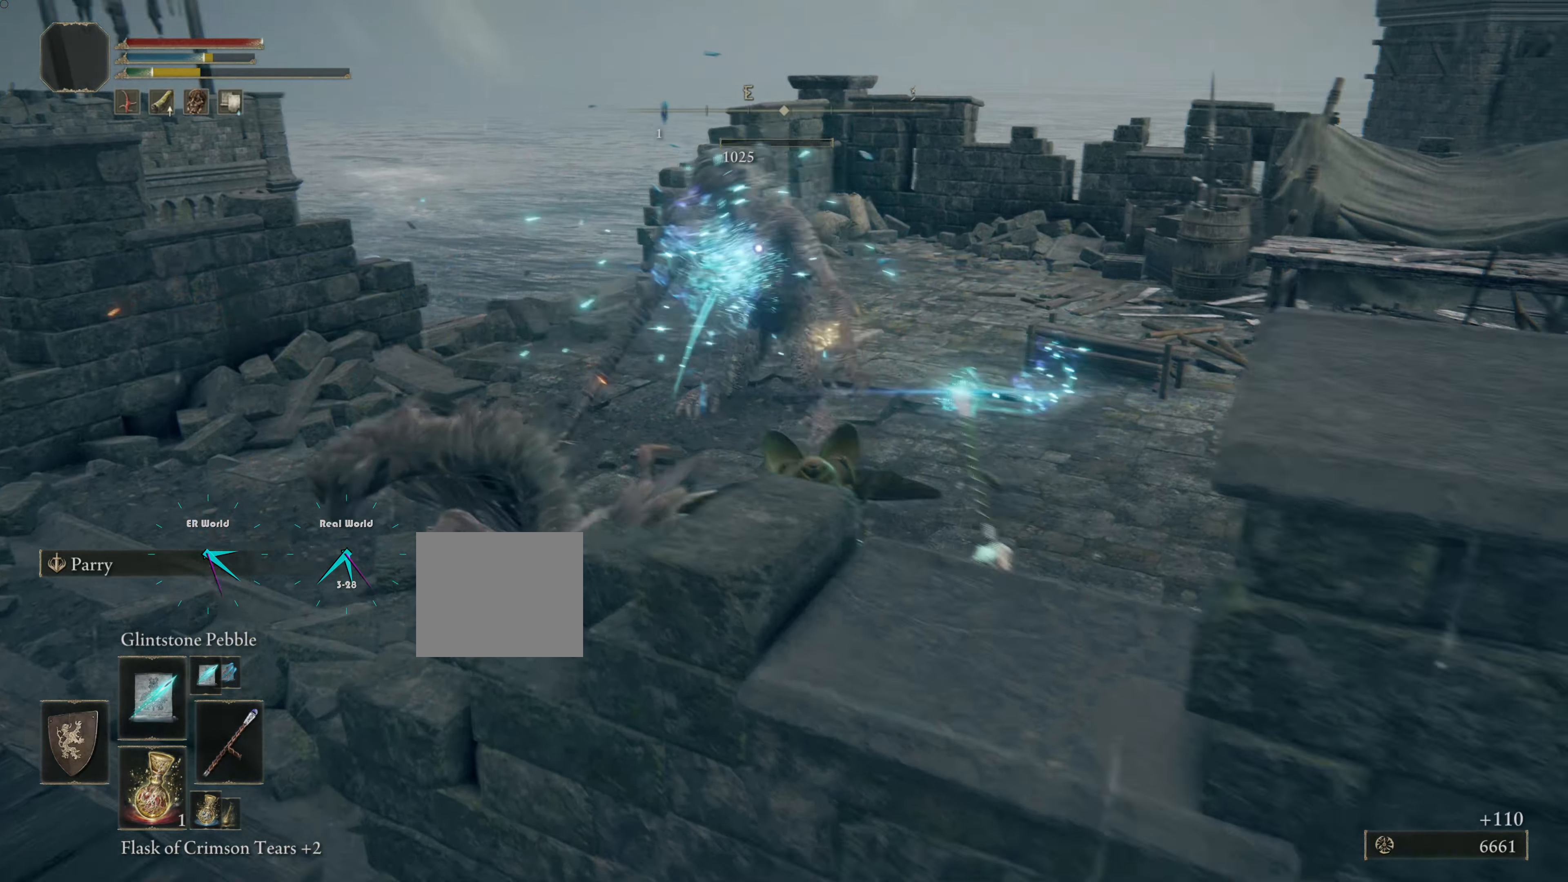
{"buttons": ["L1"], "left_stick": "up-right", "right_stick": "center", "events": [[100, "left_stick", "right"], [367, "left_stick", "up-right"]]}
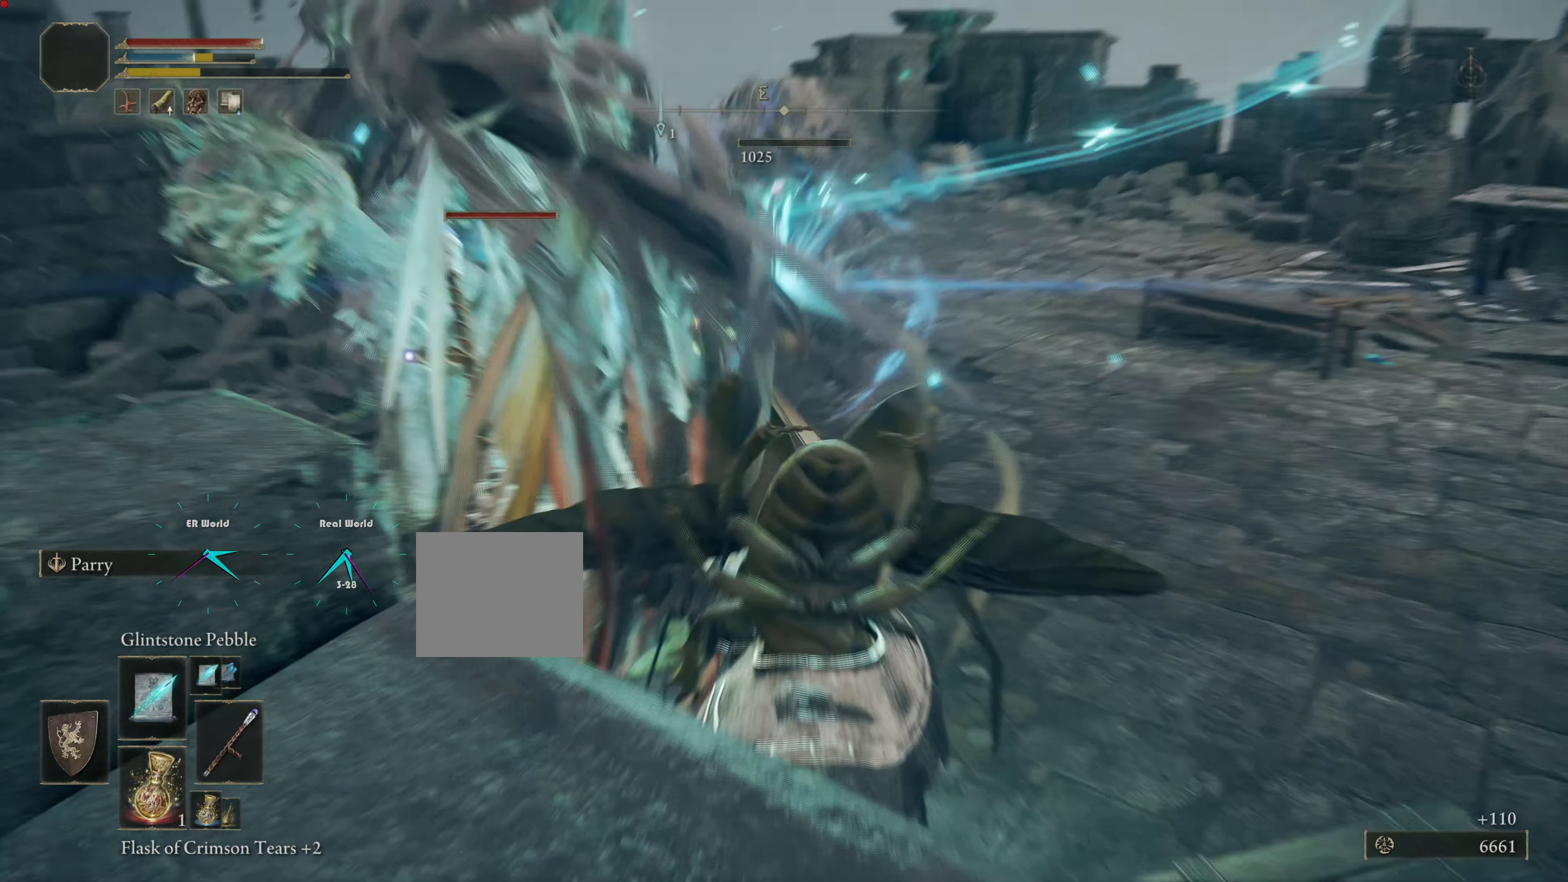
{"buttons": ["L1"], "left_stick": "right", "right_stick": "center", "events": [[334, "left_stick", "right"]]}
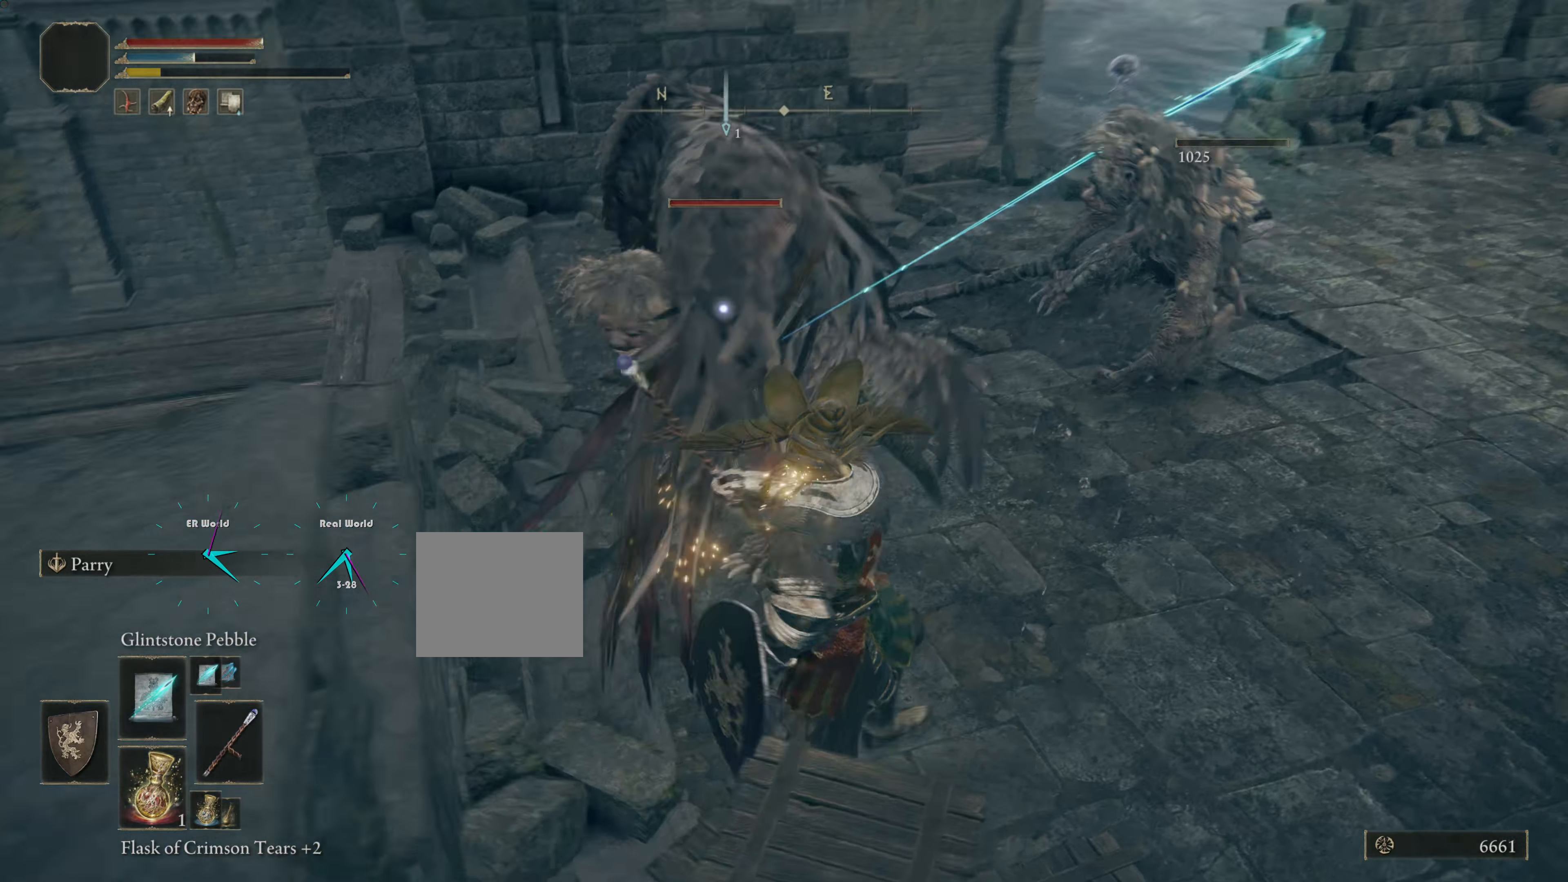
{"buttons": ["L1"], "left_stick": "down-right", "right_stick": "center", "events": [[116, "left_stick", "down-right"]]}
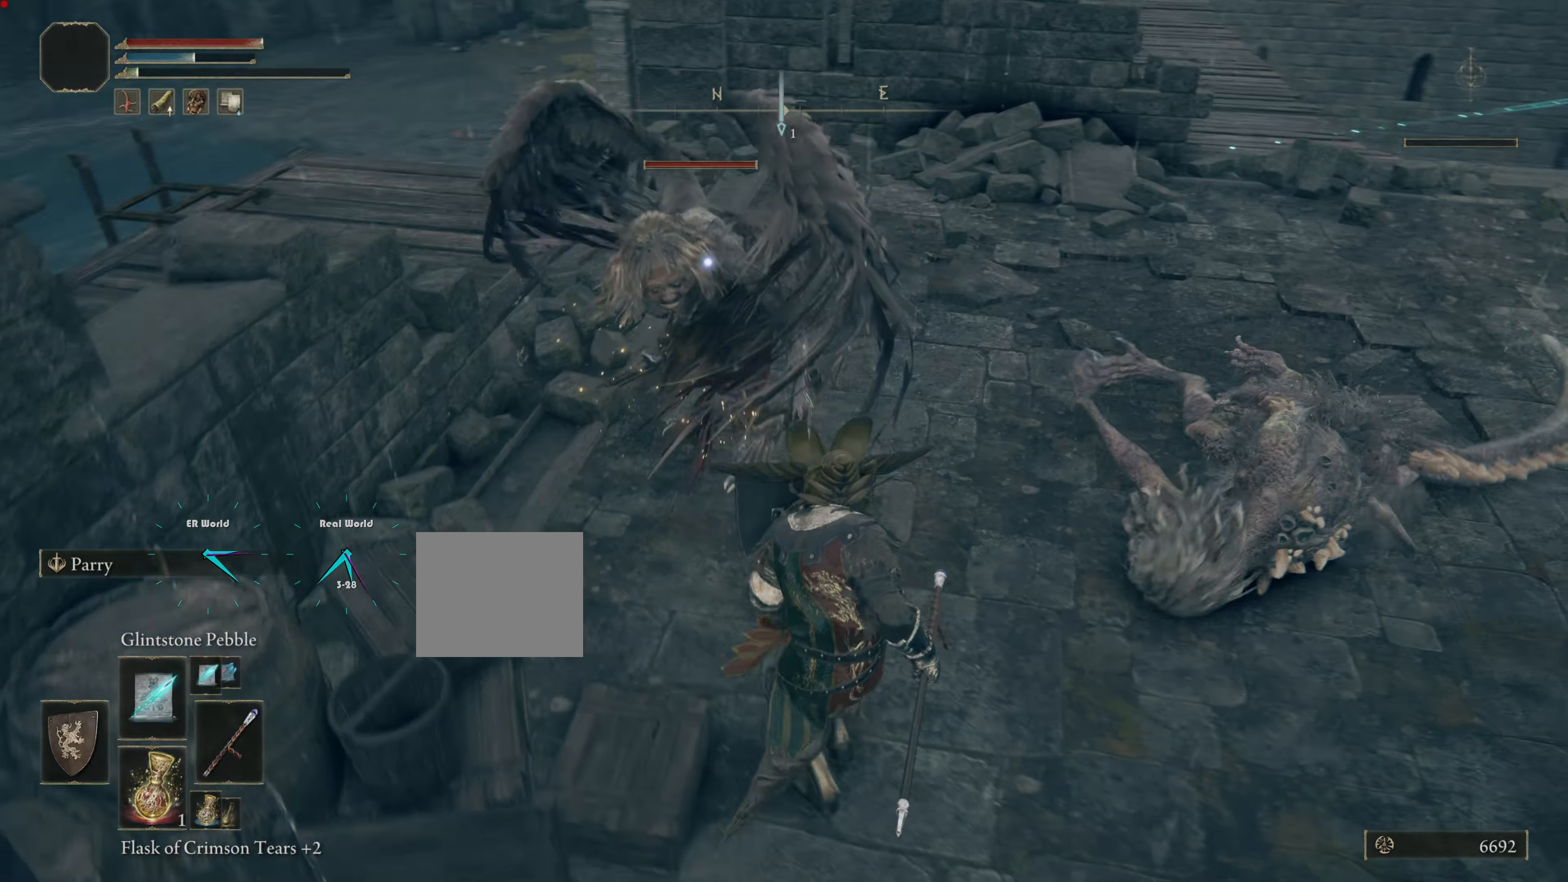
{"buttons": ["L1"], "left_stick": "down-right", "right_stick": "center", "events": []}